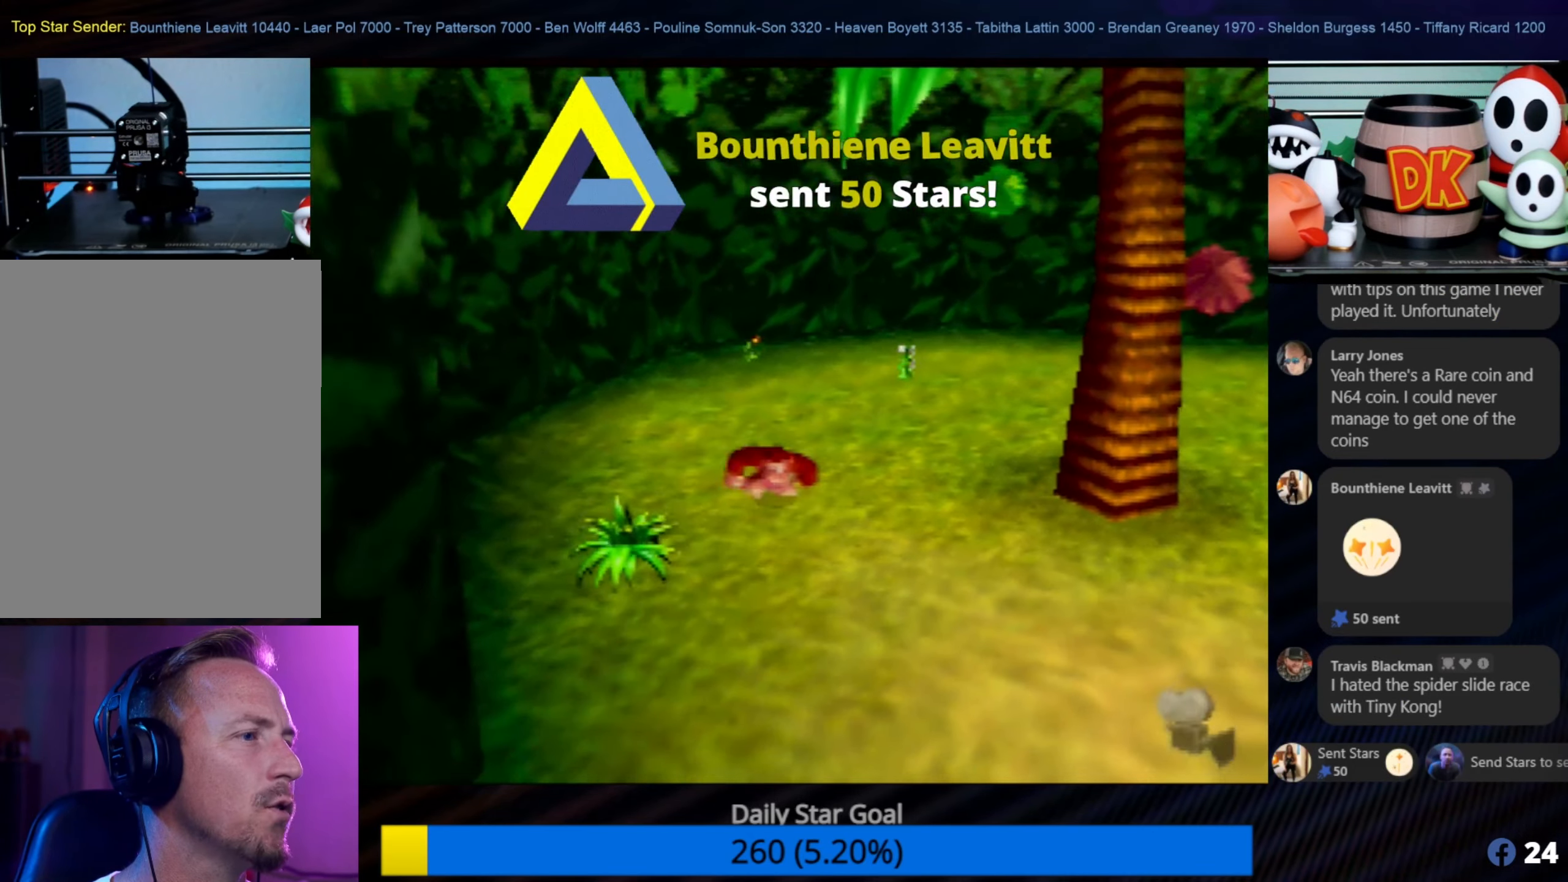
Gameplay with a controller (Nintendo layout); each line is a JSON object with the inputs held at the frame after it. "events" lists button and stick changes between this image and that frame as [ms after this image, input, new state], when the widget could be followed in between. Not read: L1 L3 R3.
{"buttons": [], "left_stick": "down-right", "events": [[17, "left_stick", "down-right"]]}
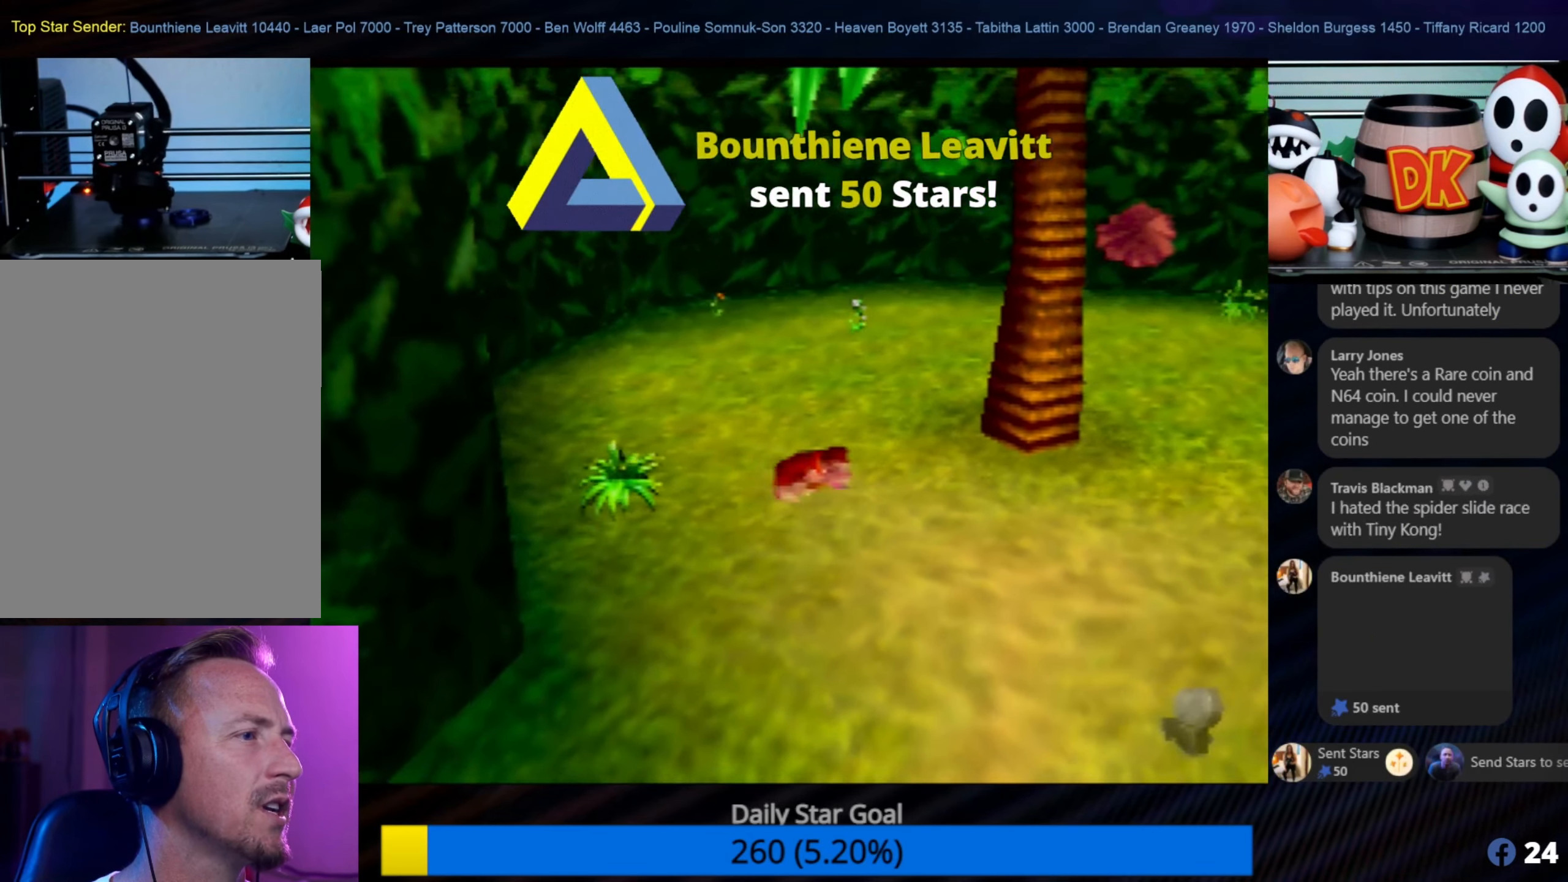
{"buttons": [], "left_stick": "down-right", "events": []}
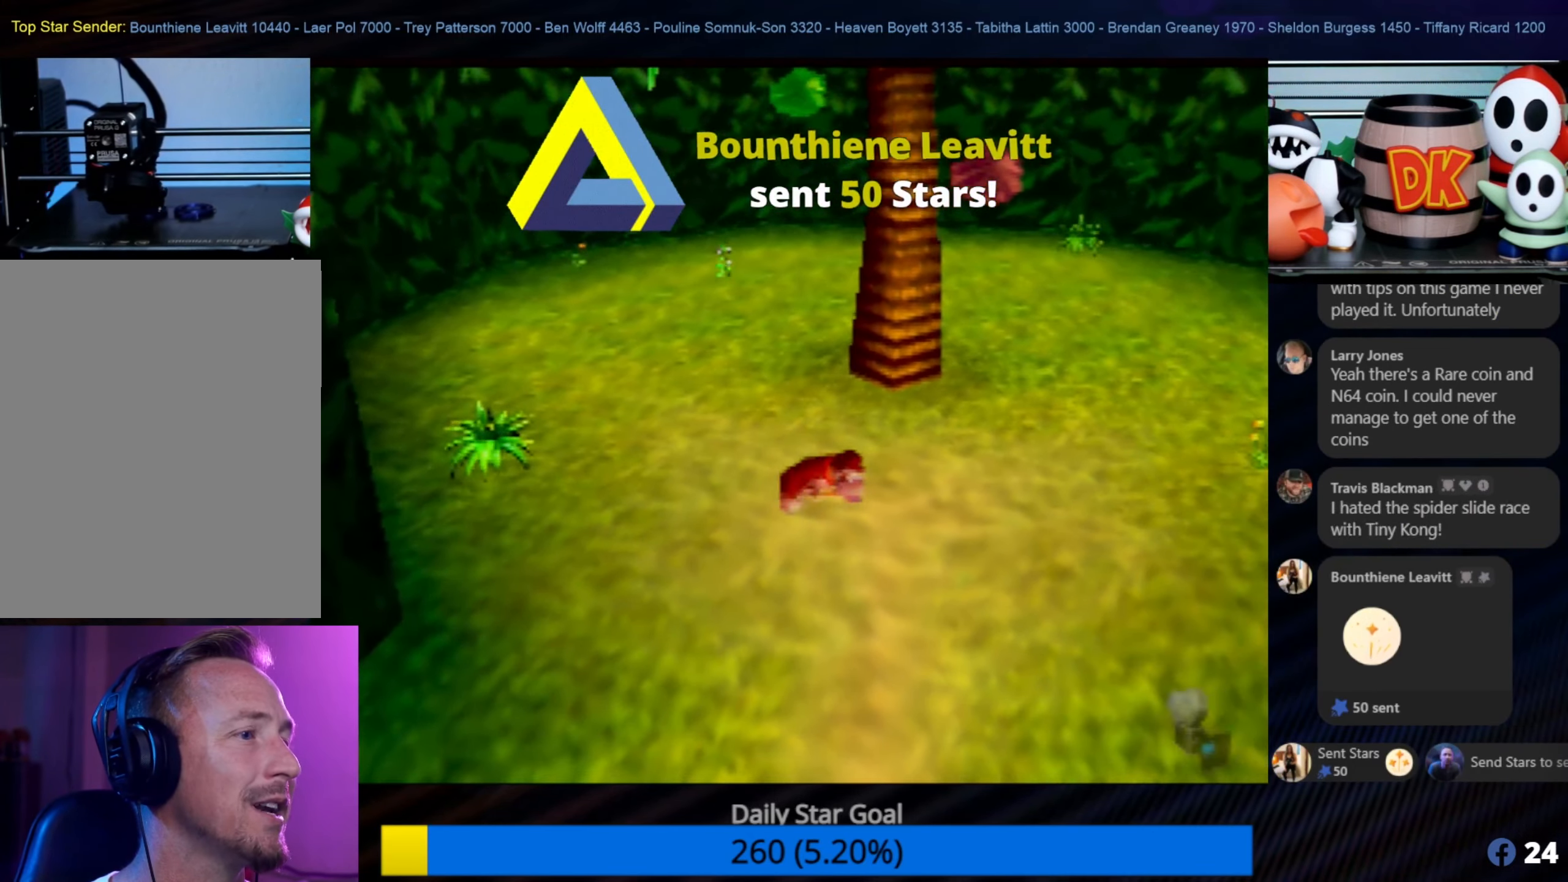
{"buttons": [], "left_stick": "right", "events": [[484, "left_stick", "right"]]}
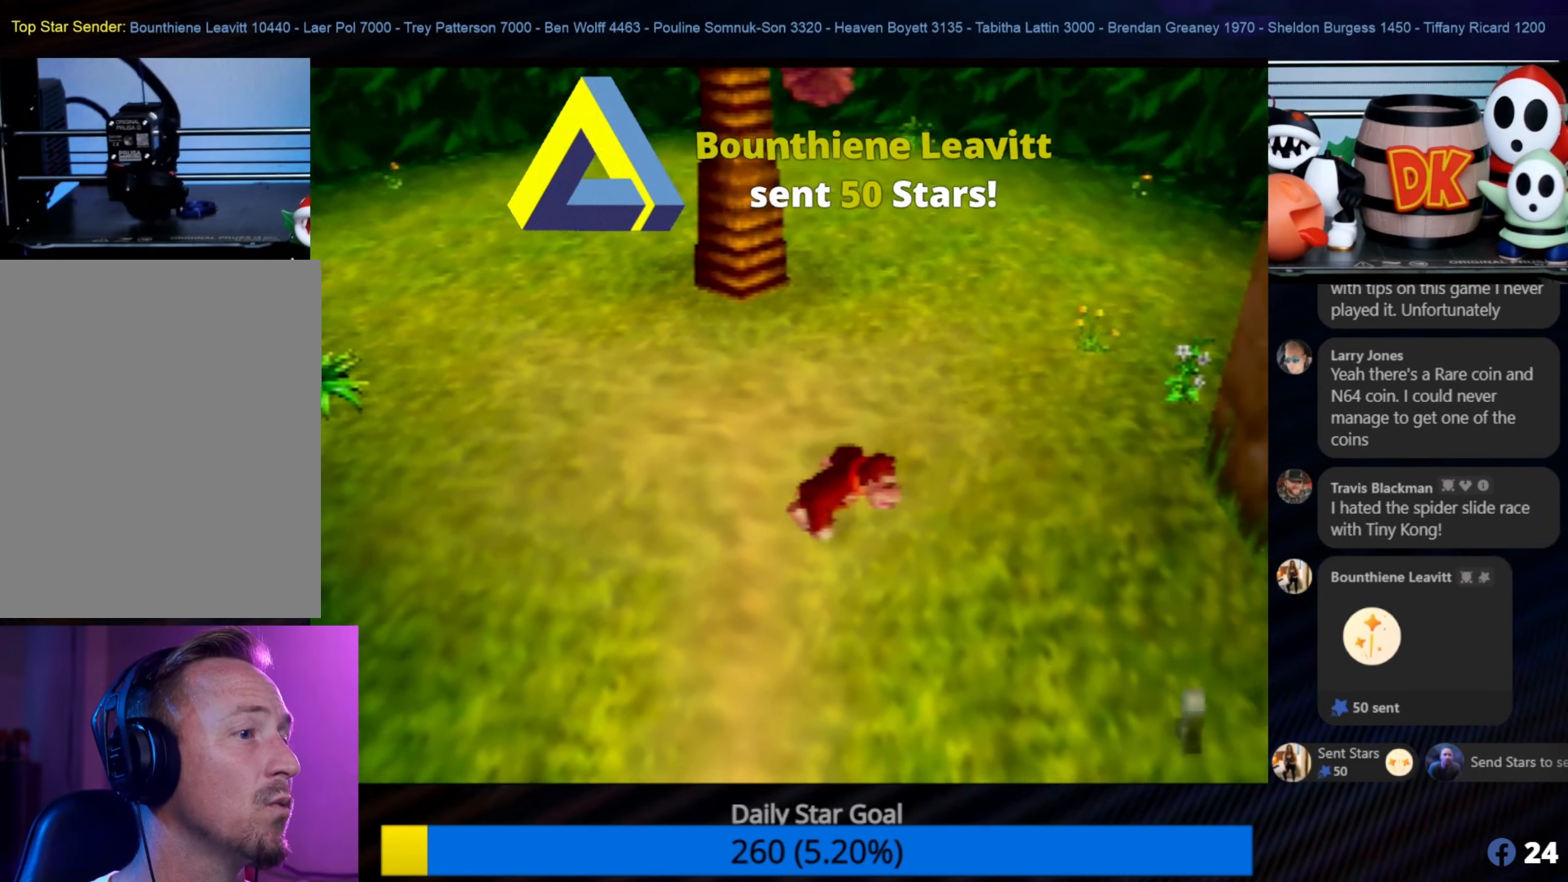
{"buttons": [], "left_stick": "right", "events": []}
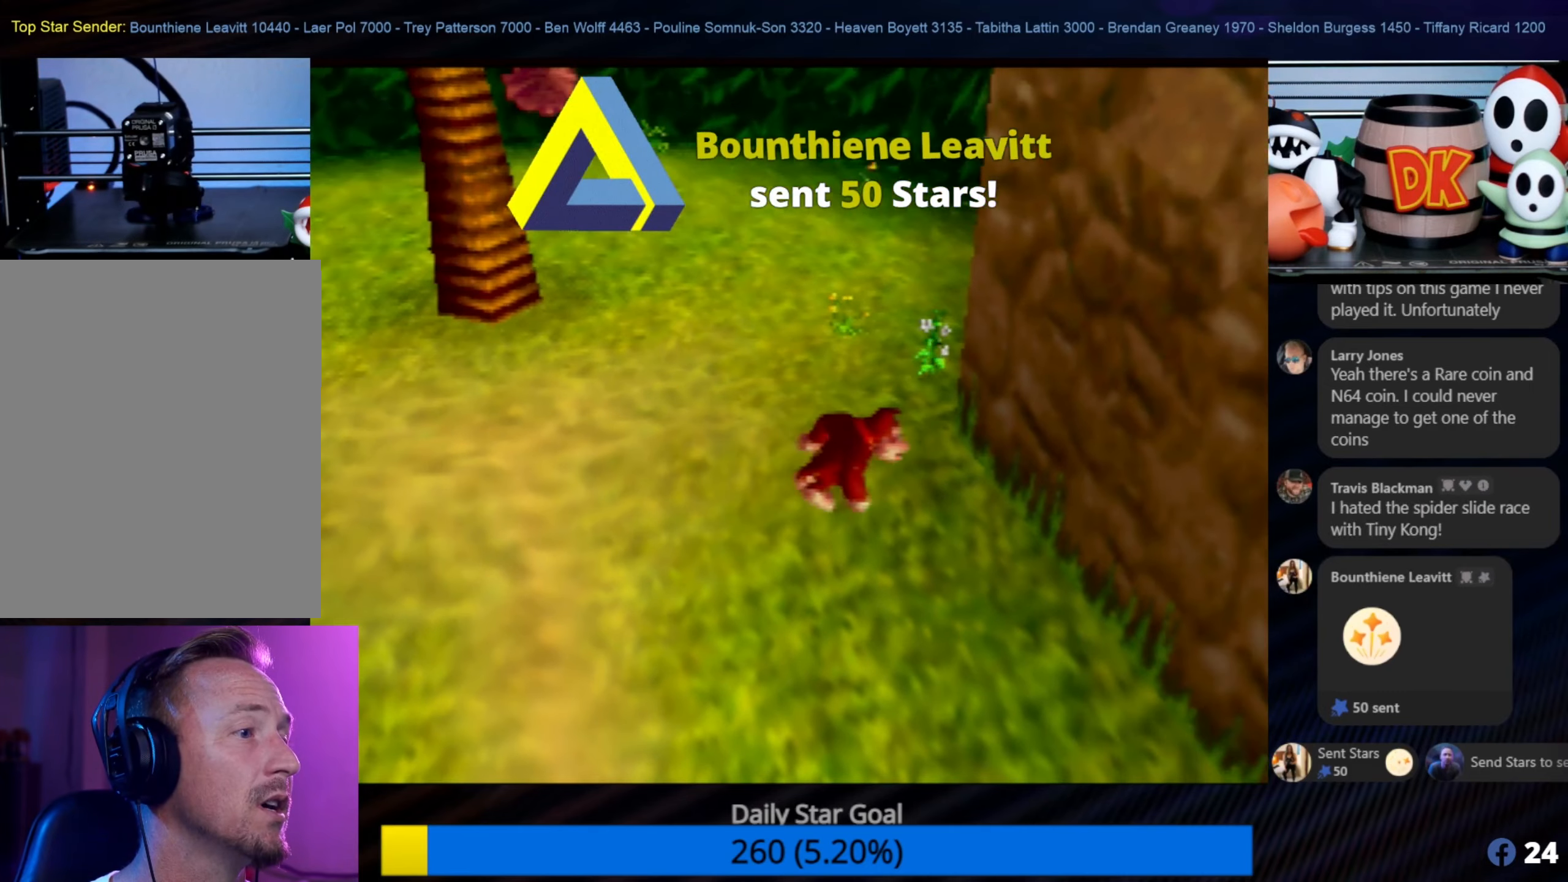
{"buttons": ["Z"], "left_stick": "up-right", "events": [[50, "left_stick", "down-right"], [284, "left_stick", "right"], [450, "Z", "down"], [484, "left_stick", "up-right"]]}
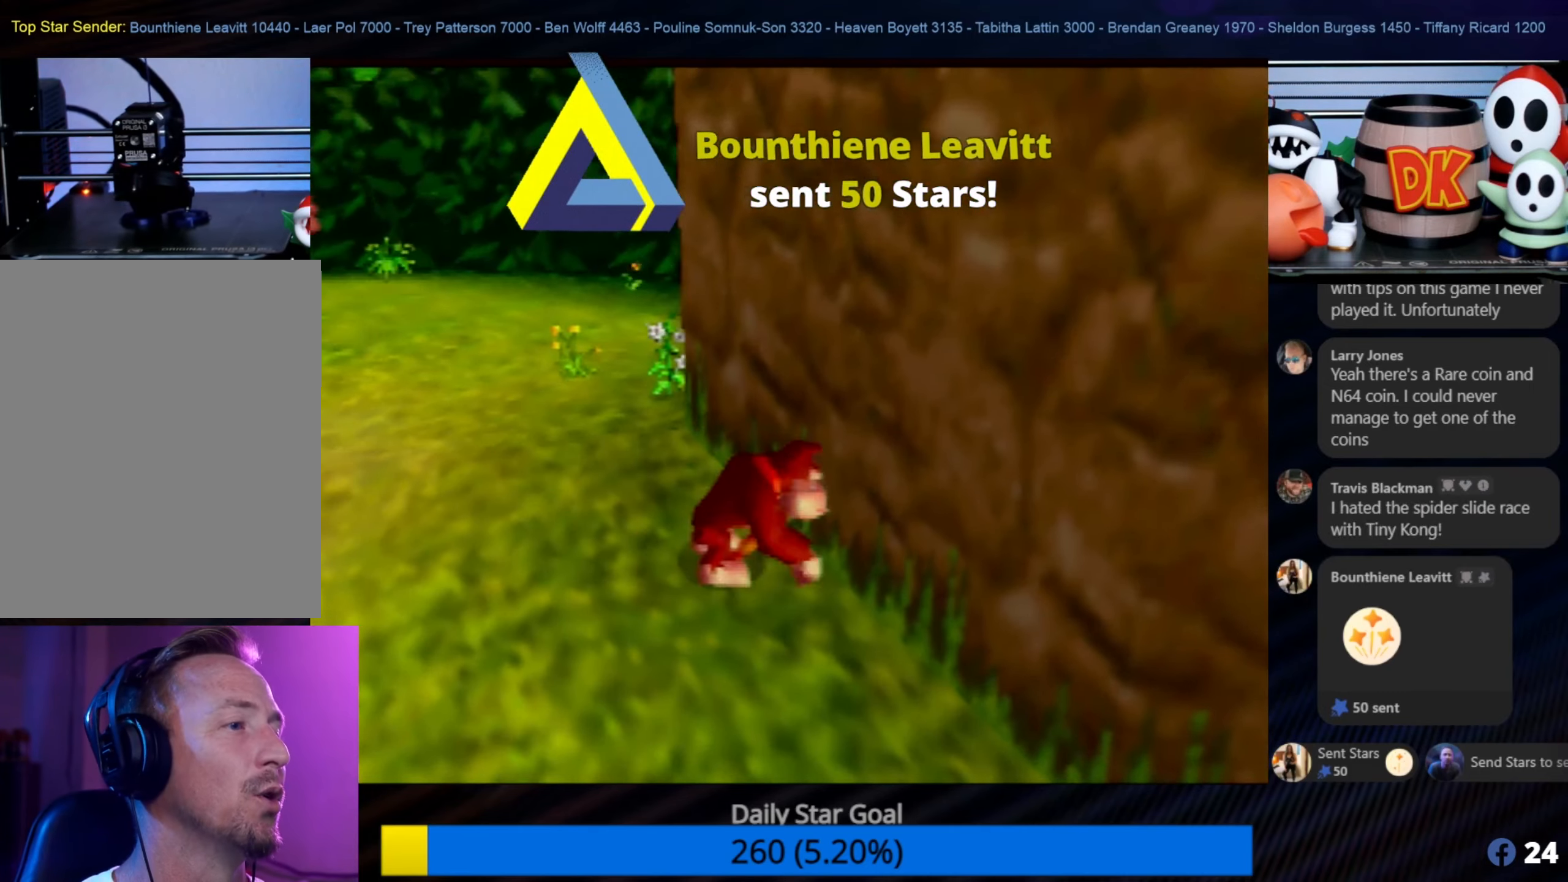
{"buttons": [], "left_stick": "up-right", "events": [[184, "Z", "up"]]}
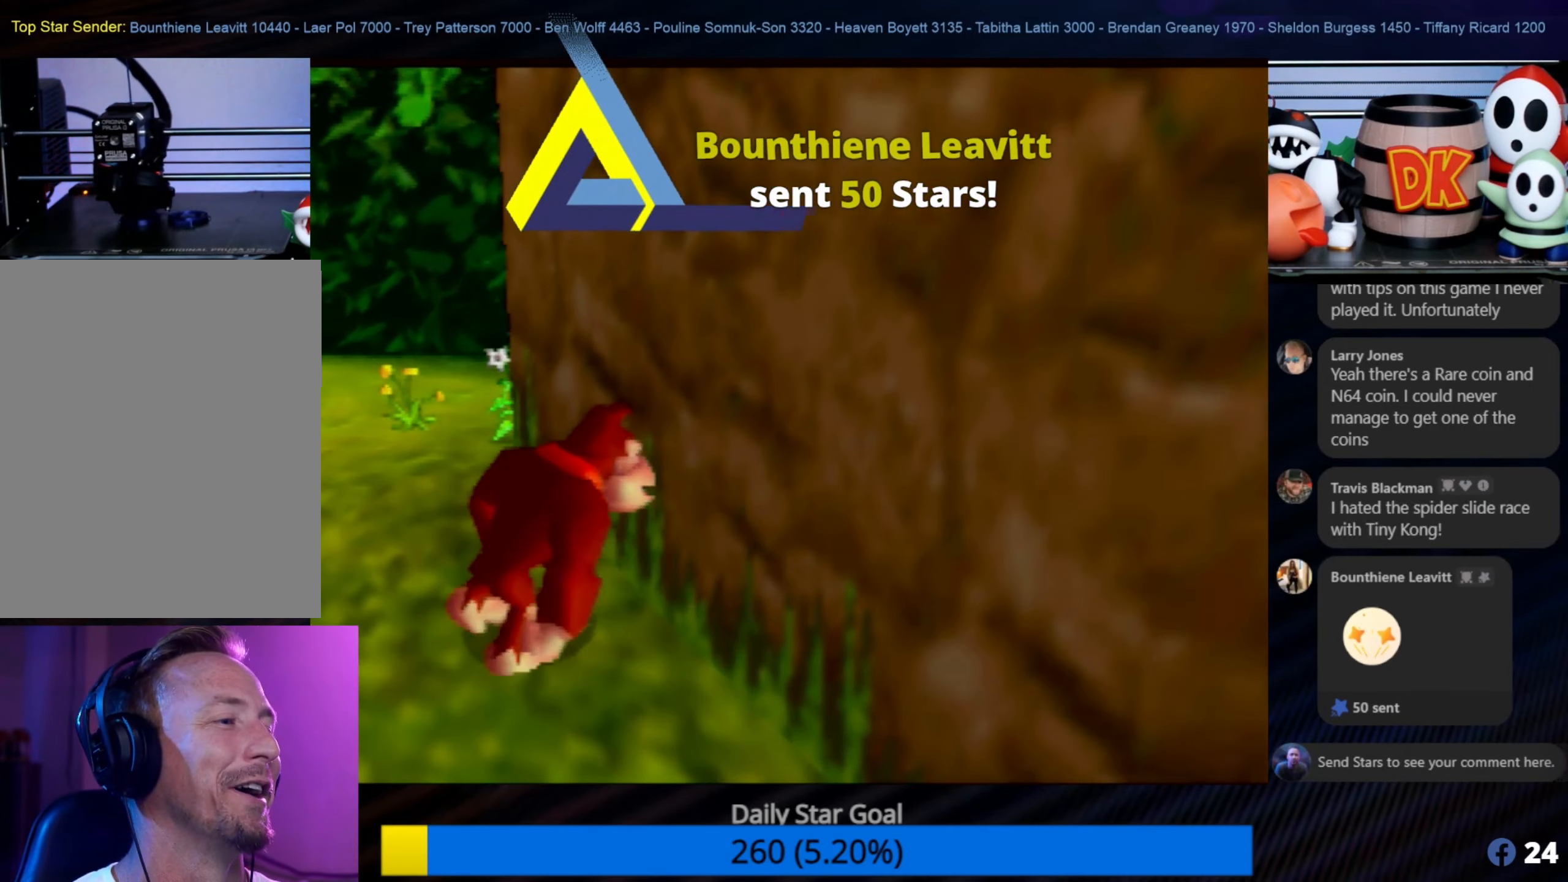
{"buttons": [], "left_stick": "down", "events": [[117, "left_stick", "down-right"], [217, "left_stick", "down"]]}
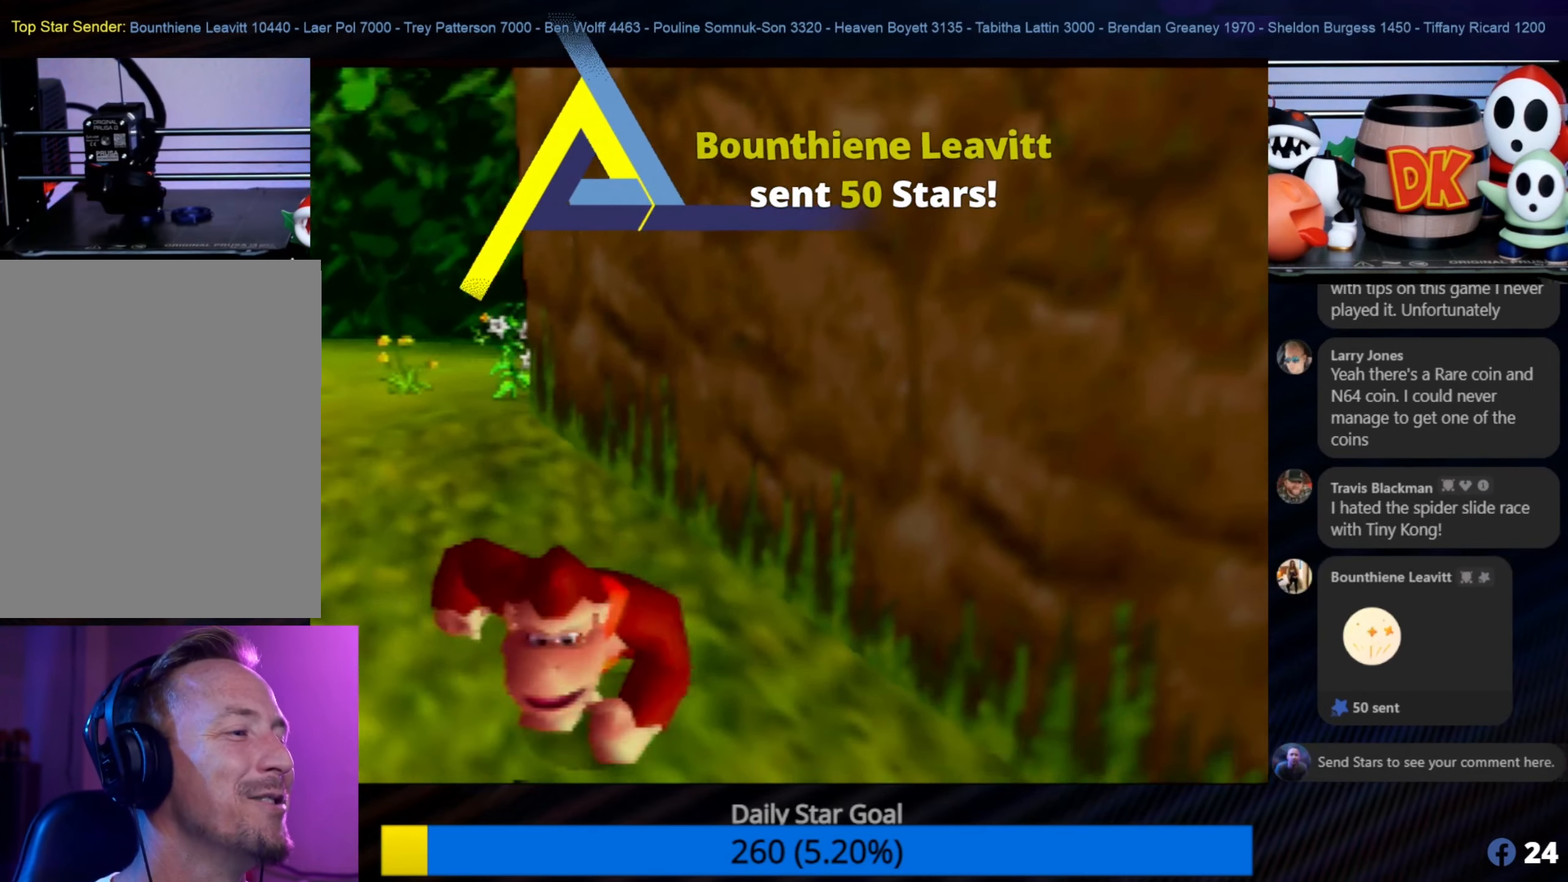
{"buttons": [], "left_stick": "right", "events": [[200, "left_stick", "right"]]}
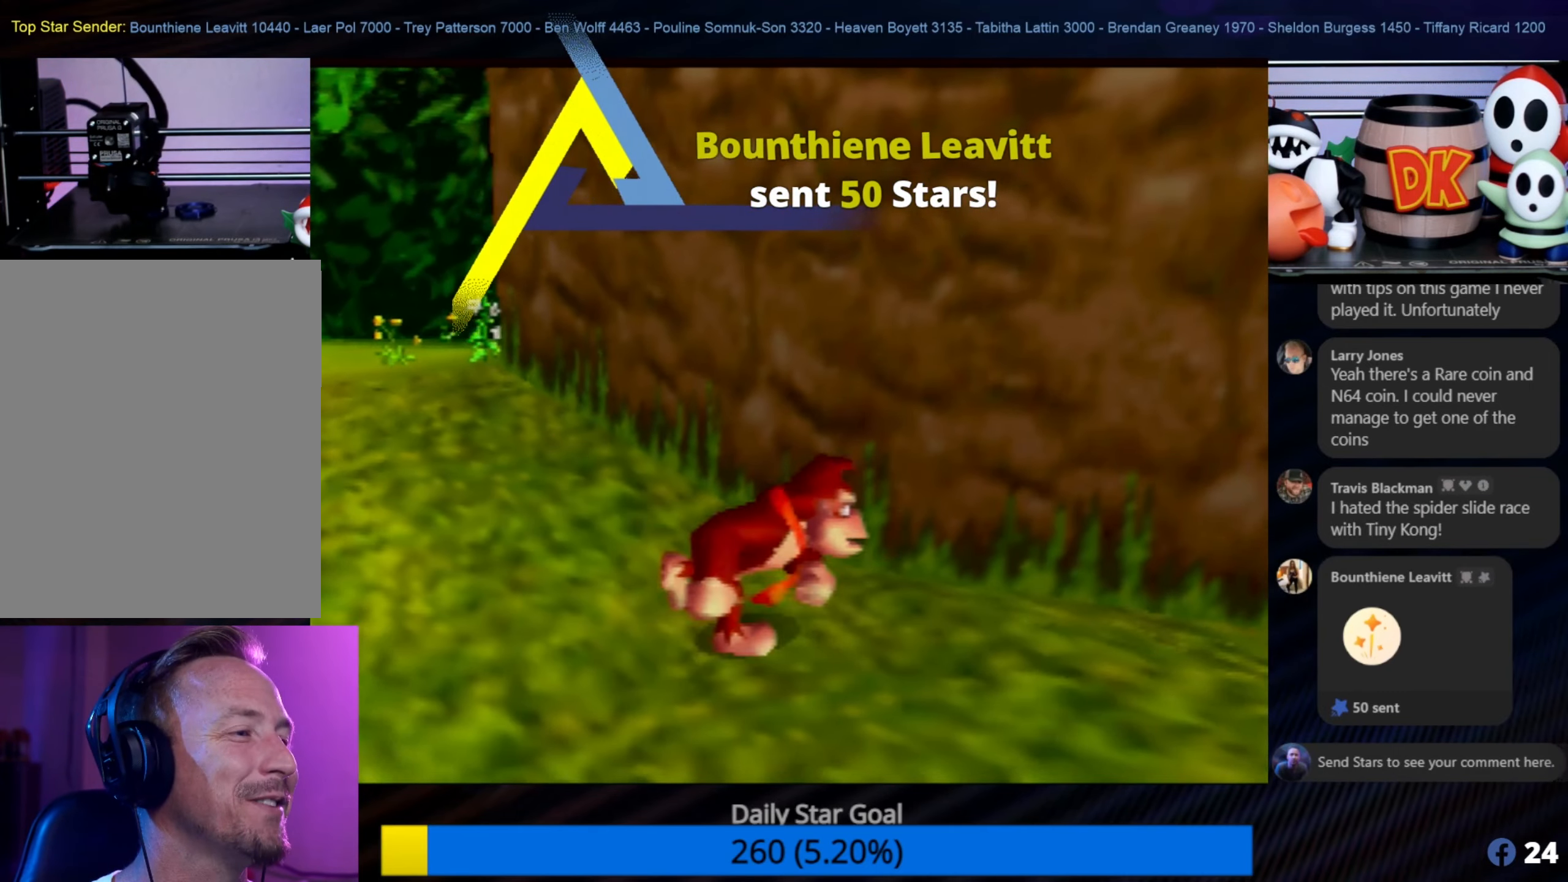
{"buttons": [], "left_stick": "down-right", "events": [[117, "left_stick", "up-right"], [384, "left_stick", "down-right"]]}
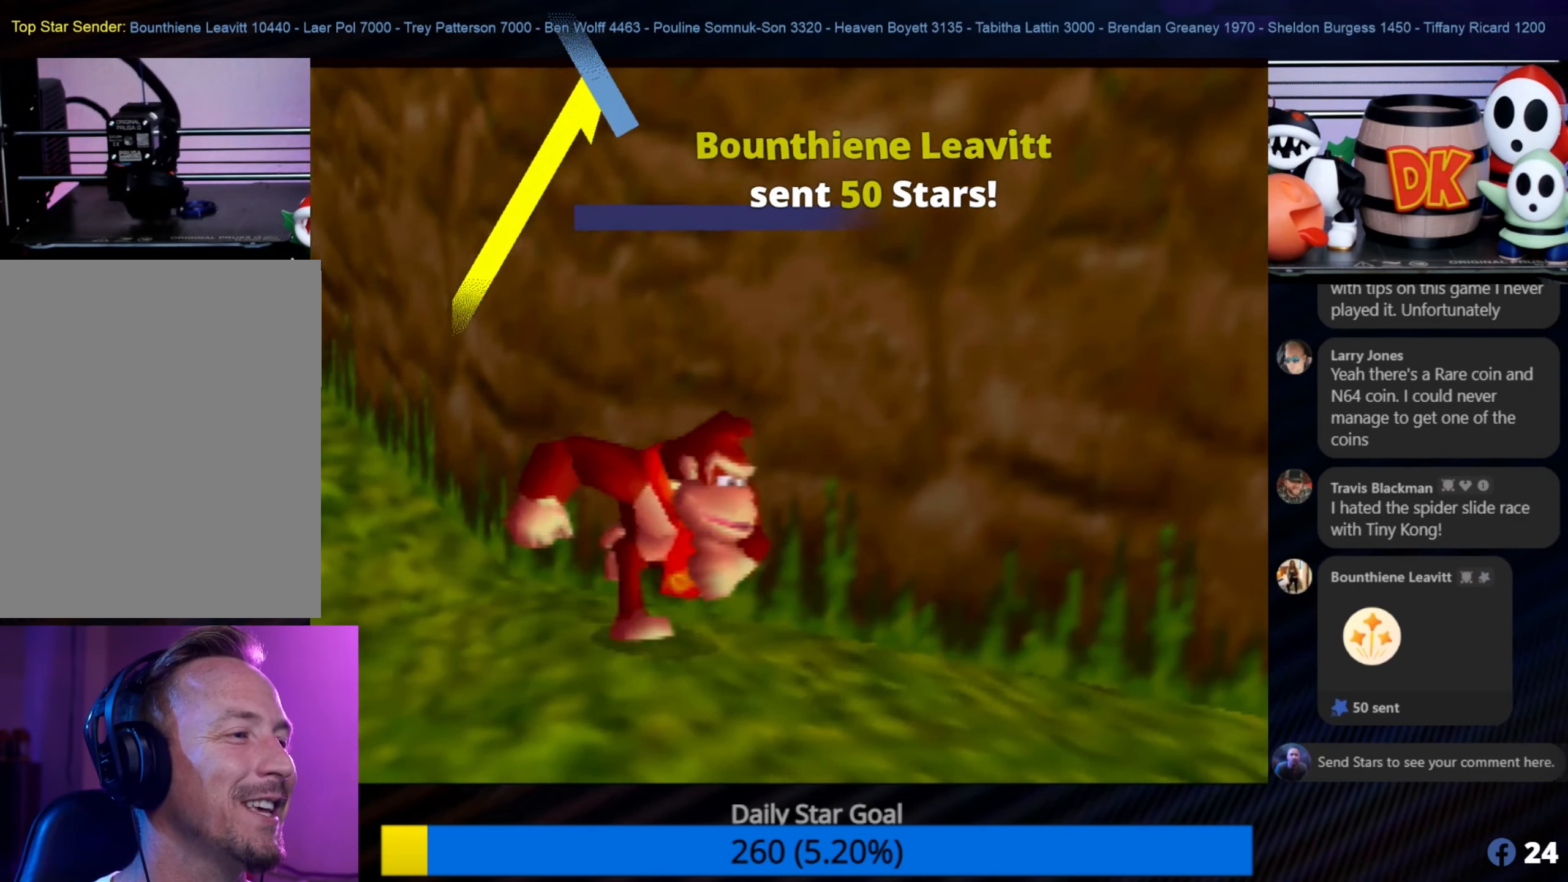
{"buttons": [], "left_stick": "right", "events": [[184, "left_stick", "right"]]}
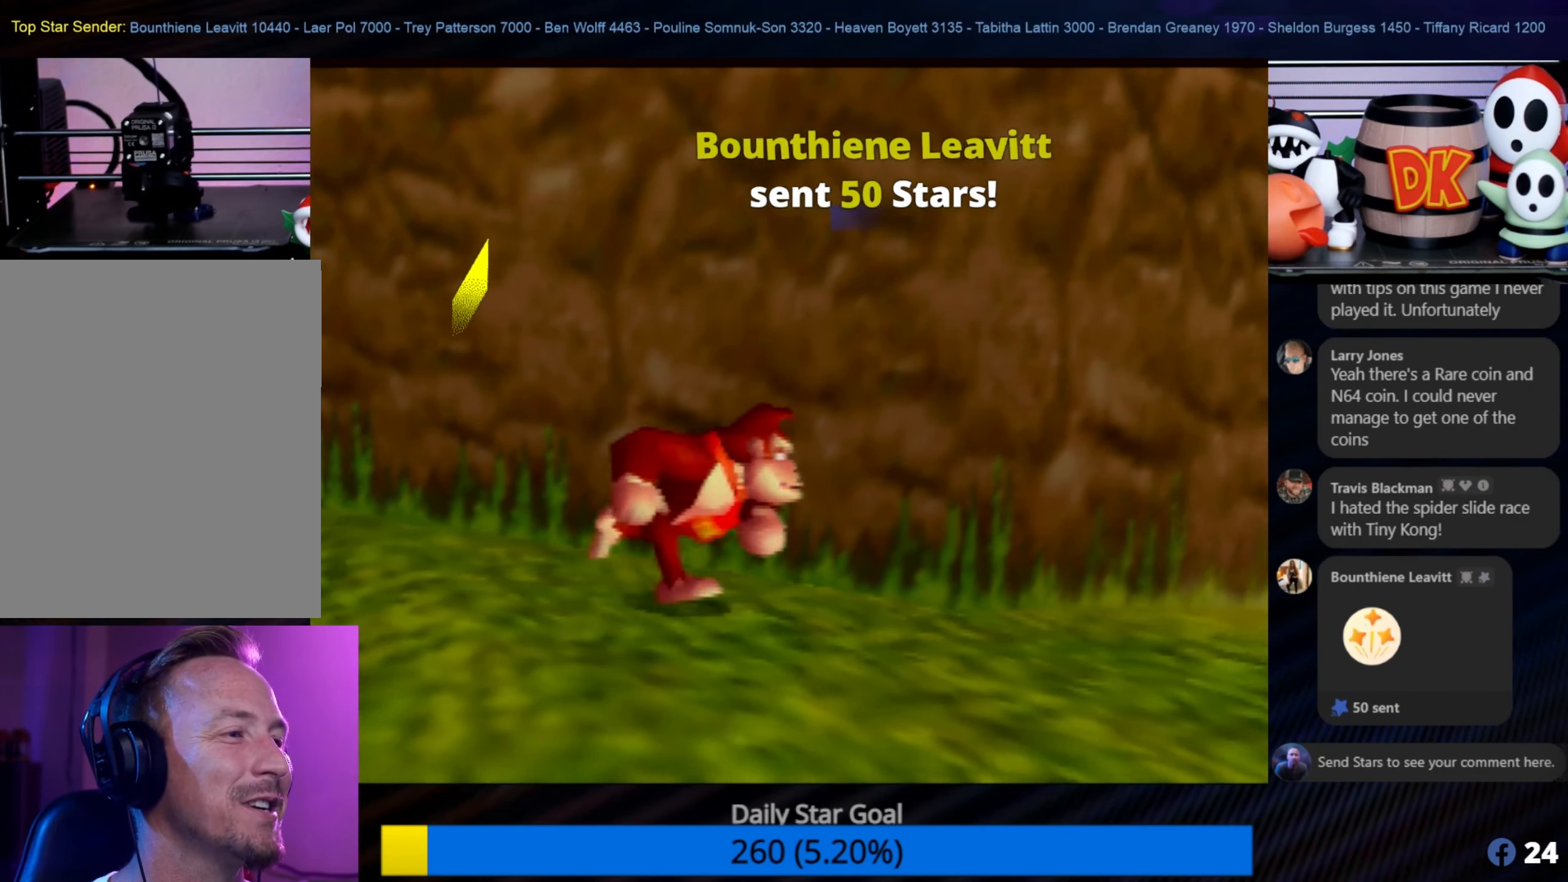
{"buttons": ["Z"], "left_stick": "right", "events": [[484, "Z", "down"]]}
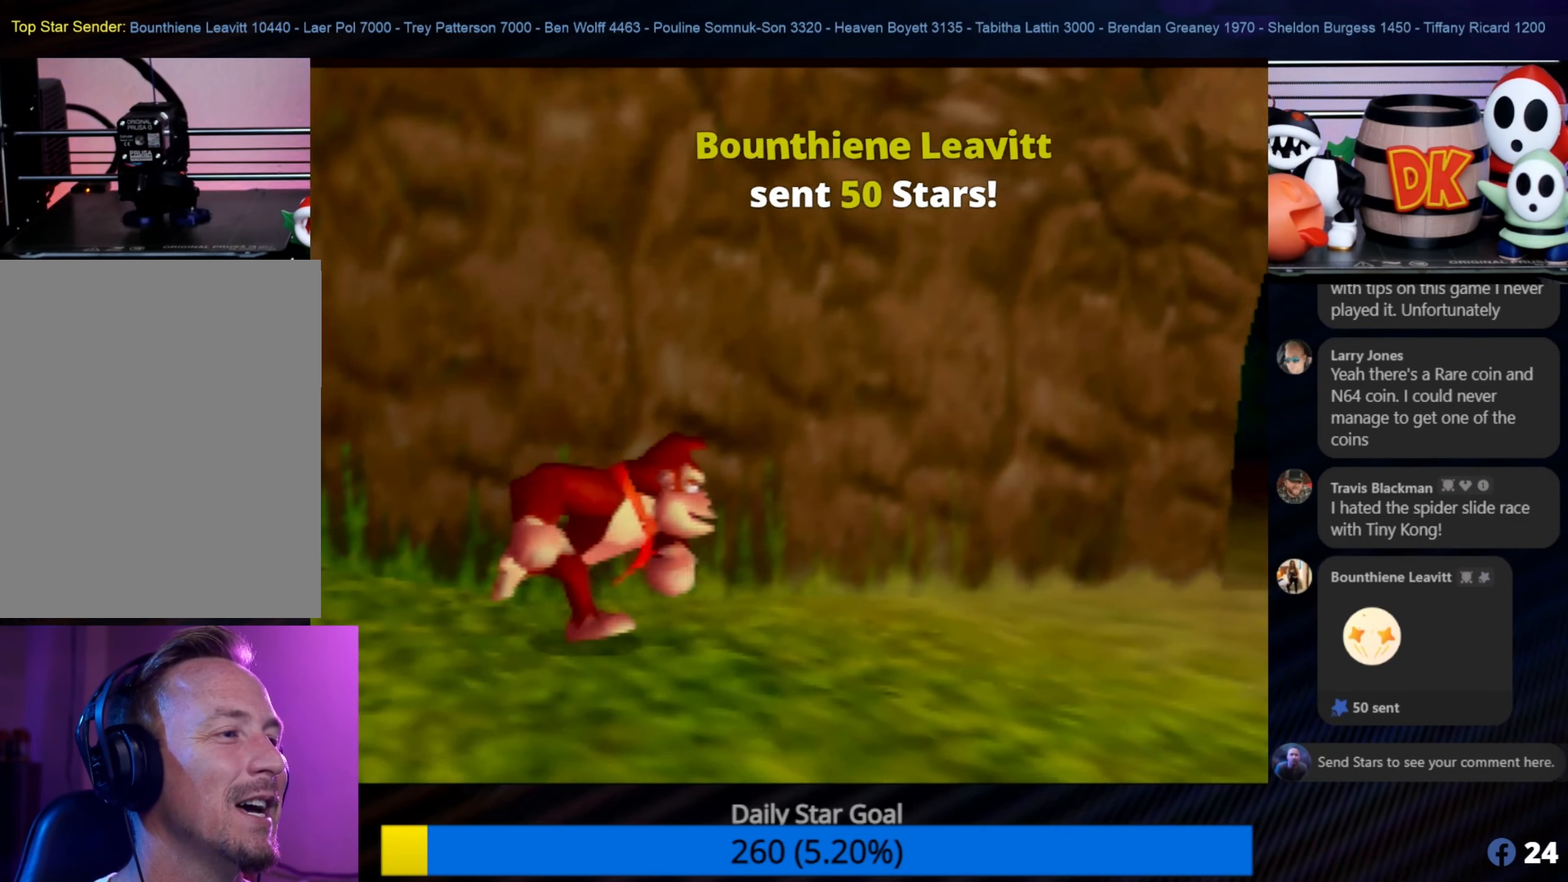
{"buttons": ["Z"], "left_stick": "up-right", "events": [[150, "left_stick", "up-right"]]}
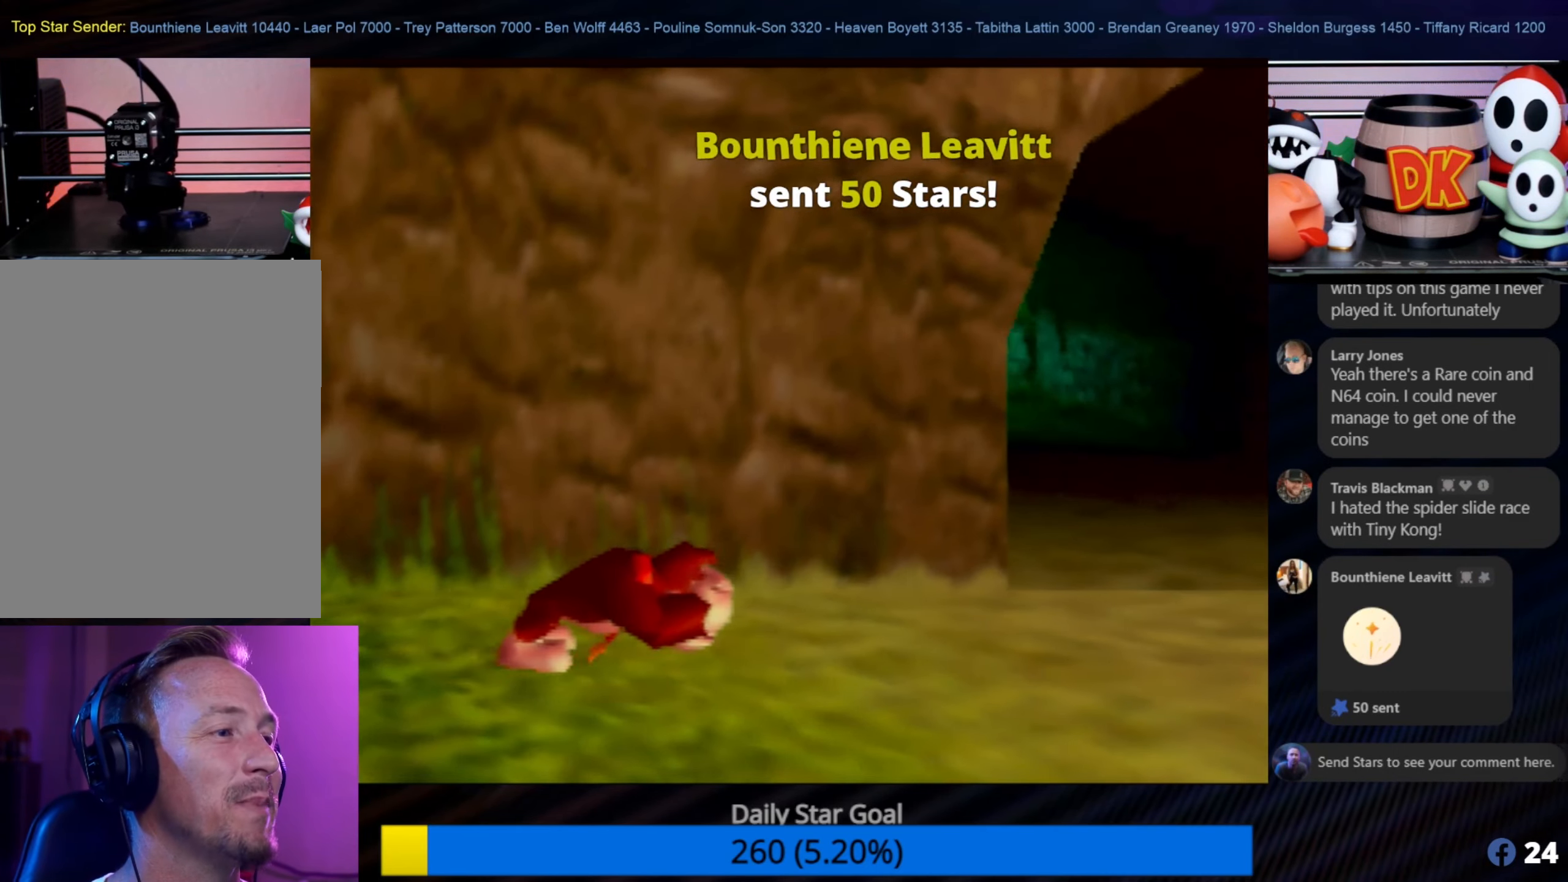
{"buttons": [], "left_stick": "down-right", "events": [[100, "Z", "up"], [366, "left_stick", "down-right"]]}
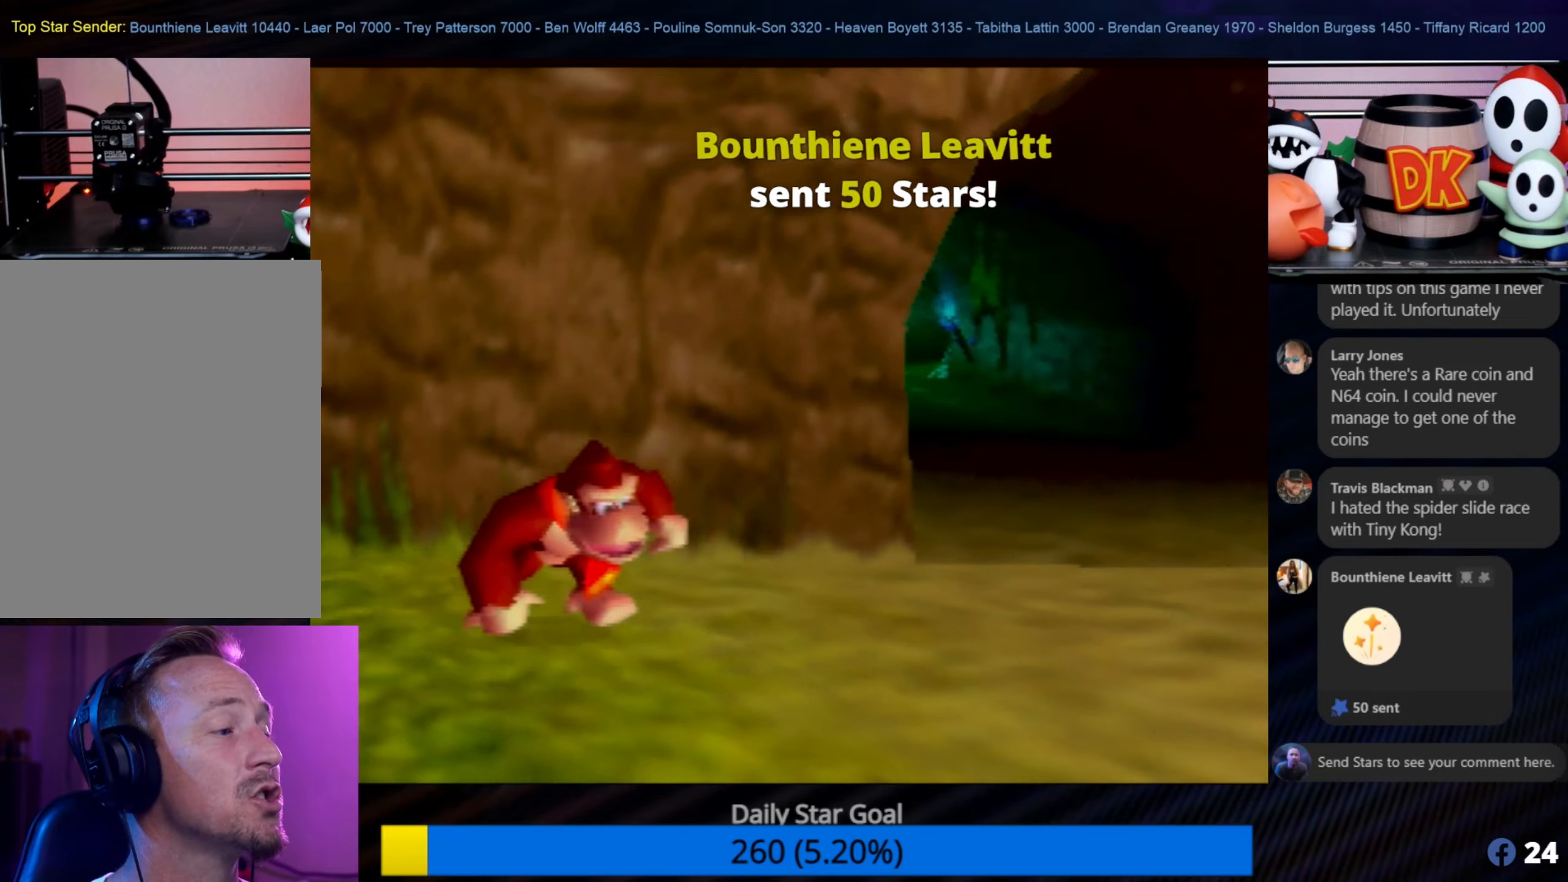
{"buttons": [], "left_stick": "down-left", "events": [[66, "left_stick", "down"], [300, "left_stick", "down-left"]]}
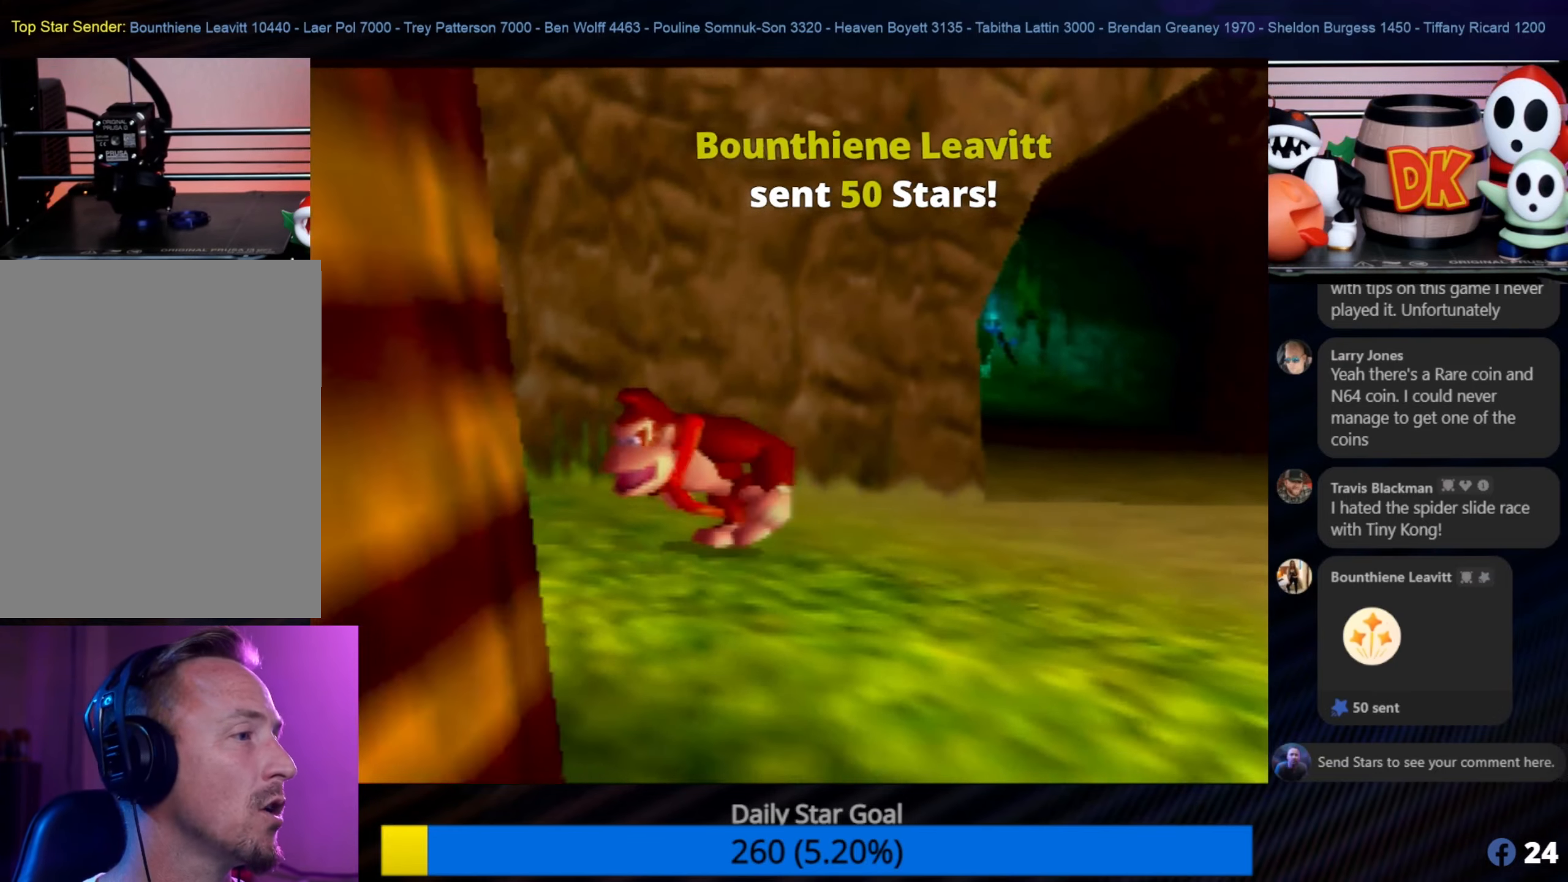
{"buttons": [], "left_stick": "down-left", "events": []}
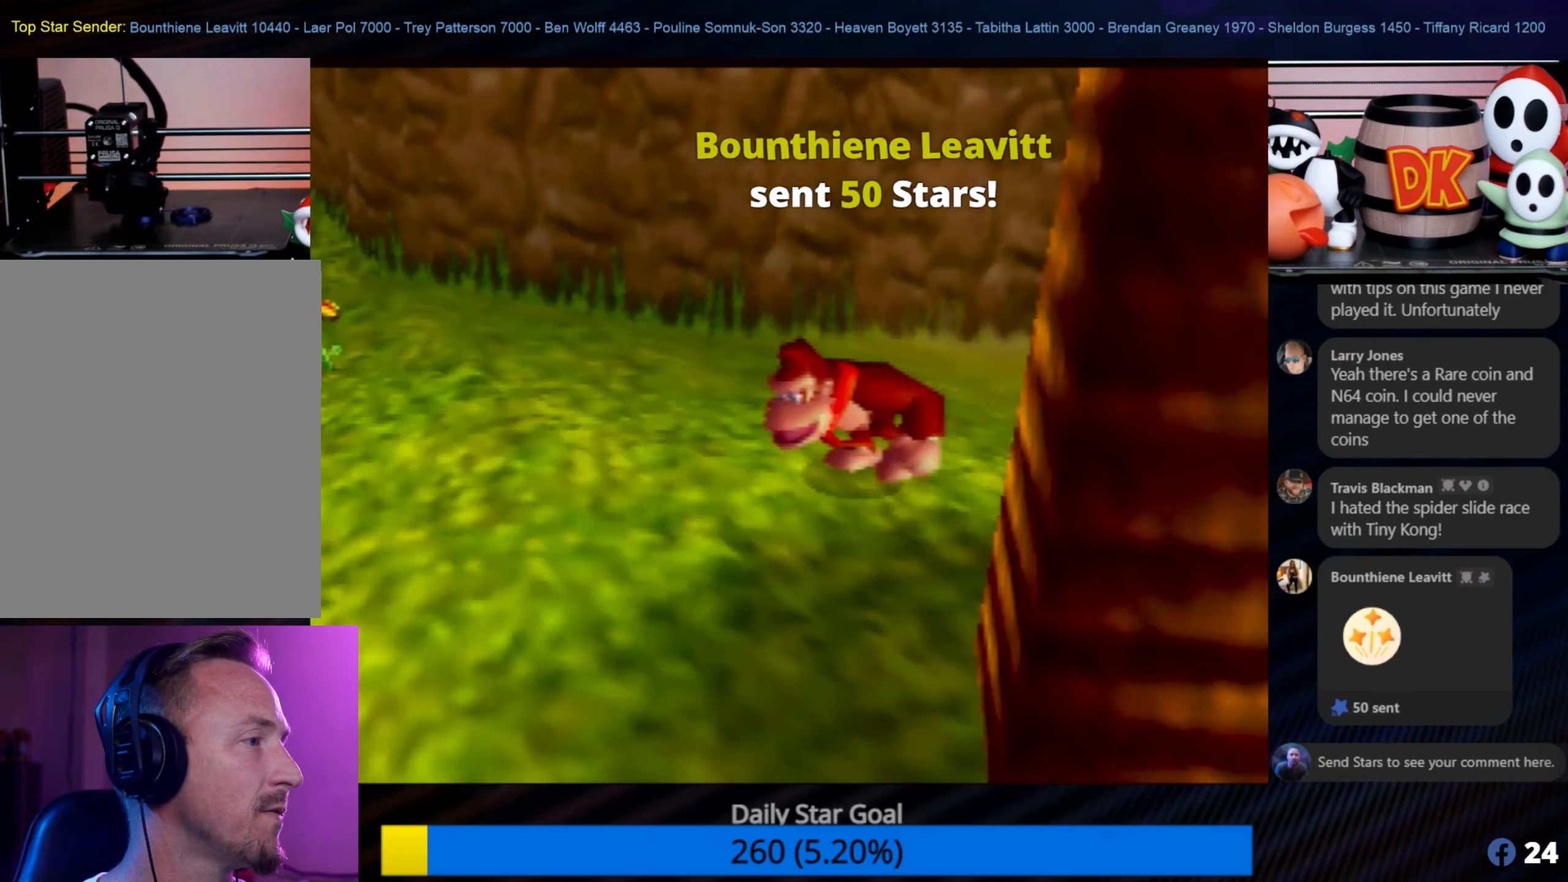
{"buttons": [], "left_stick": "down", "events": [[266, "left_stick", "down"], [366, "C_LEFT", "down"], [400, "C_LEFT", "up"]]}
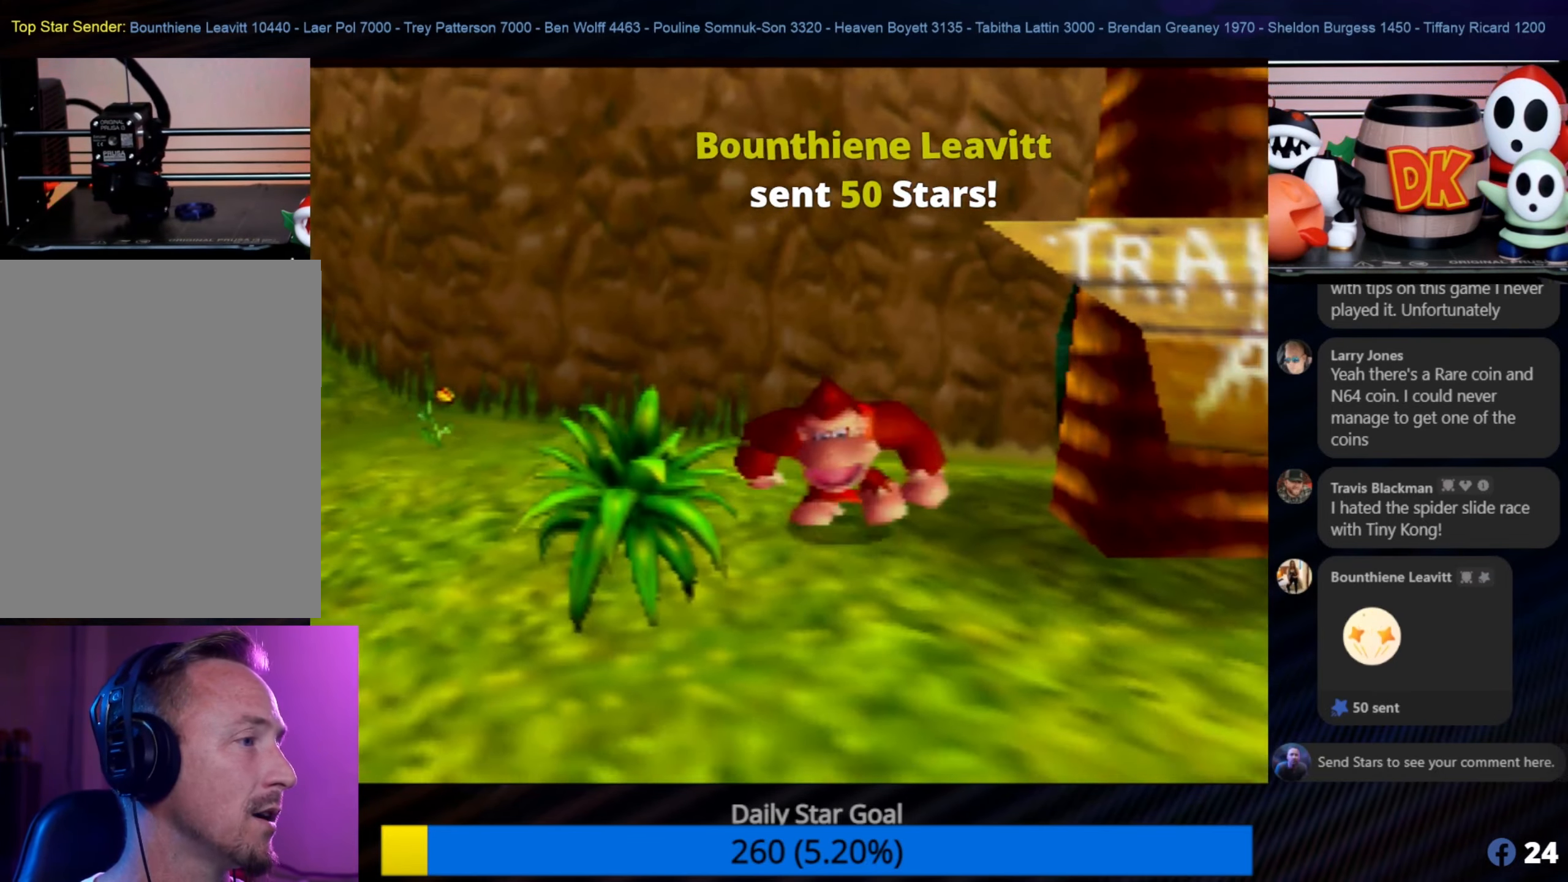
{"buttons": [], "left_stick": "down", "events": []}
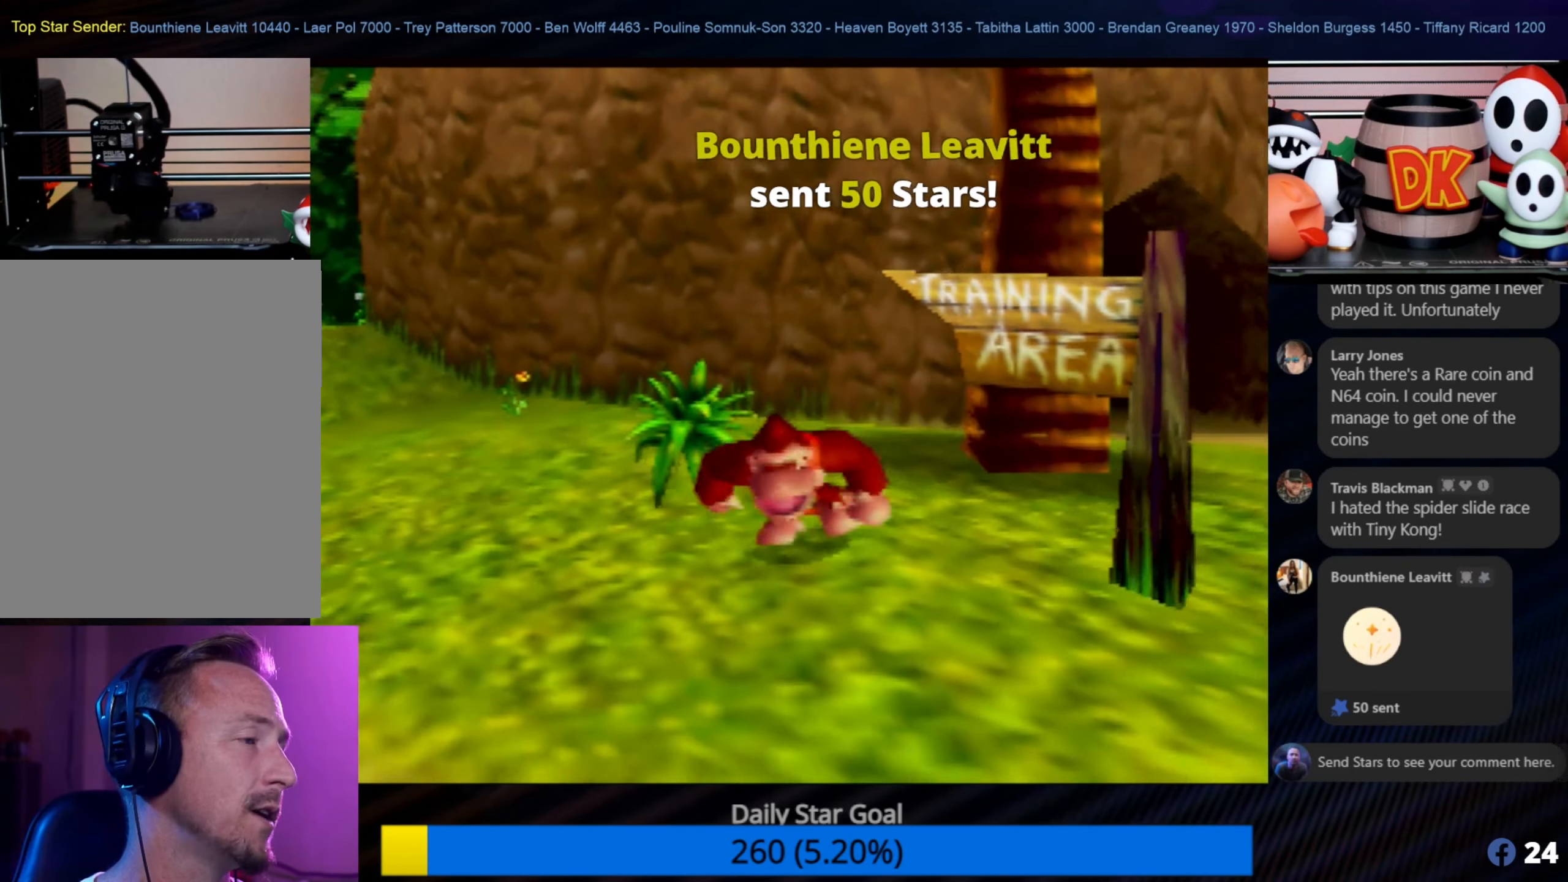
{"buttons": [], "left_stick": "down-right", "events": [[200, "left_stick", "down-right"]]}
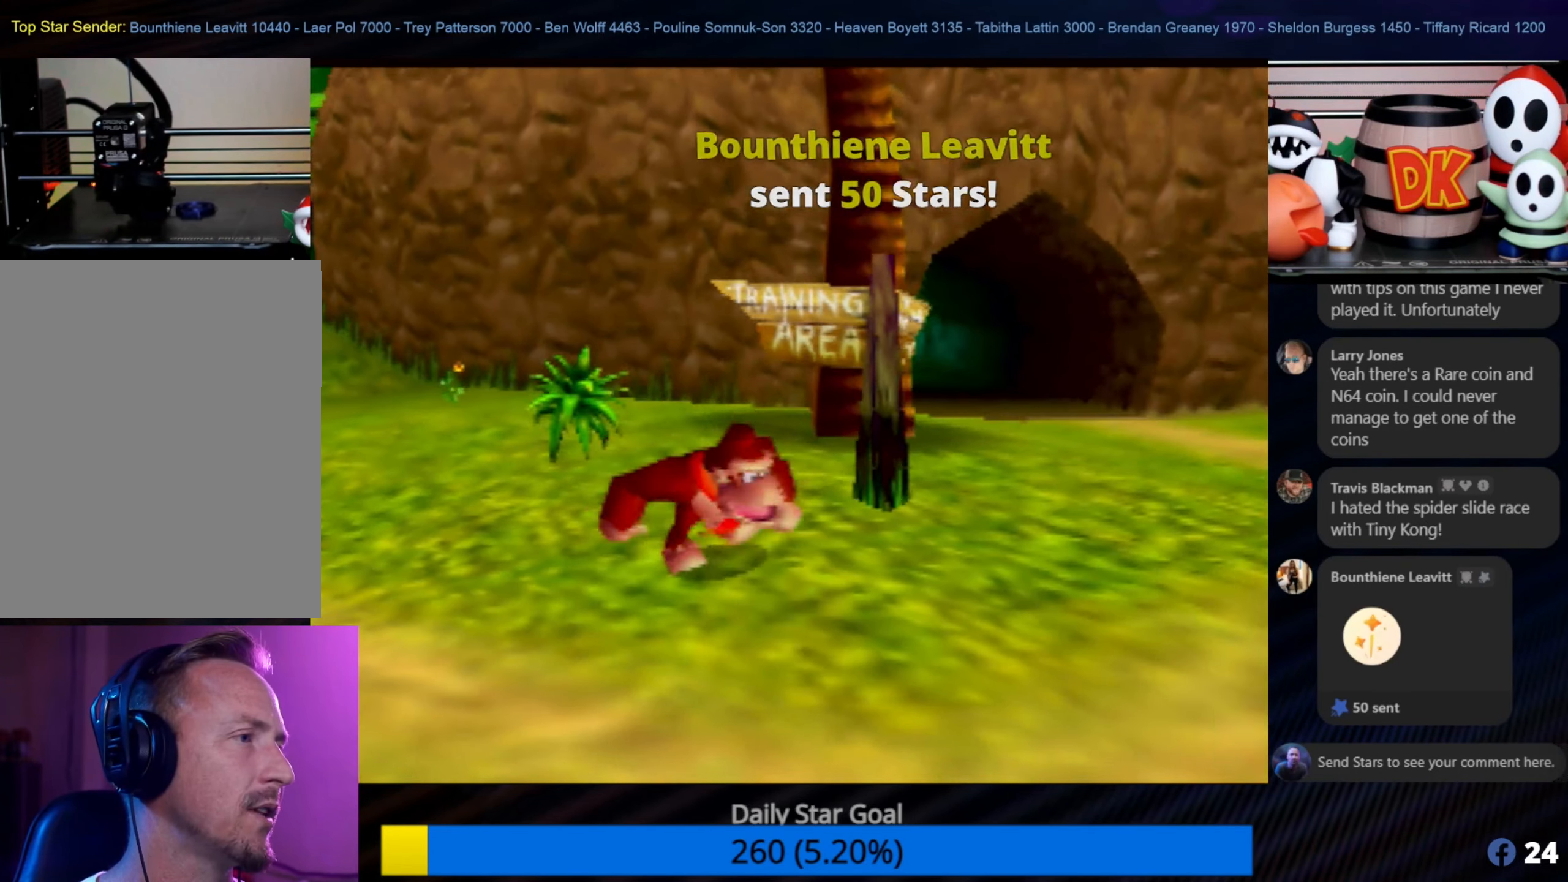
{"buttons": [], "left_stick": "down", "events": [[450, "left_stick", "down"]]}
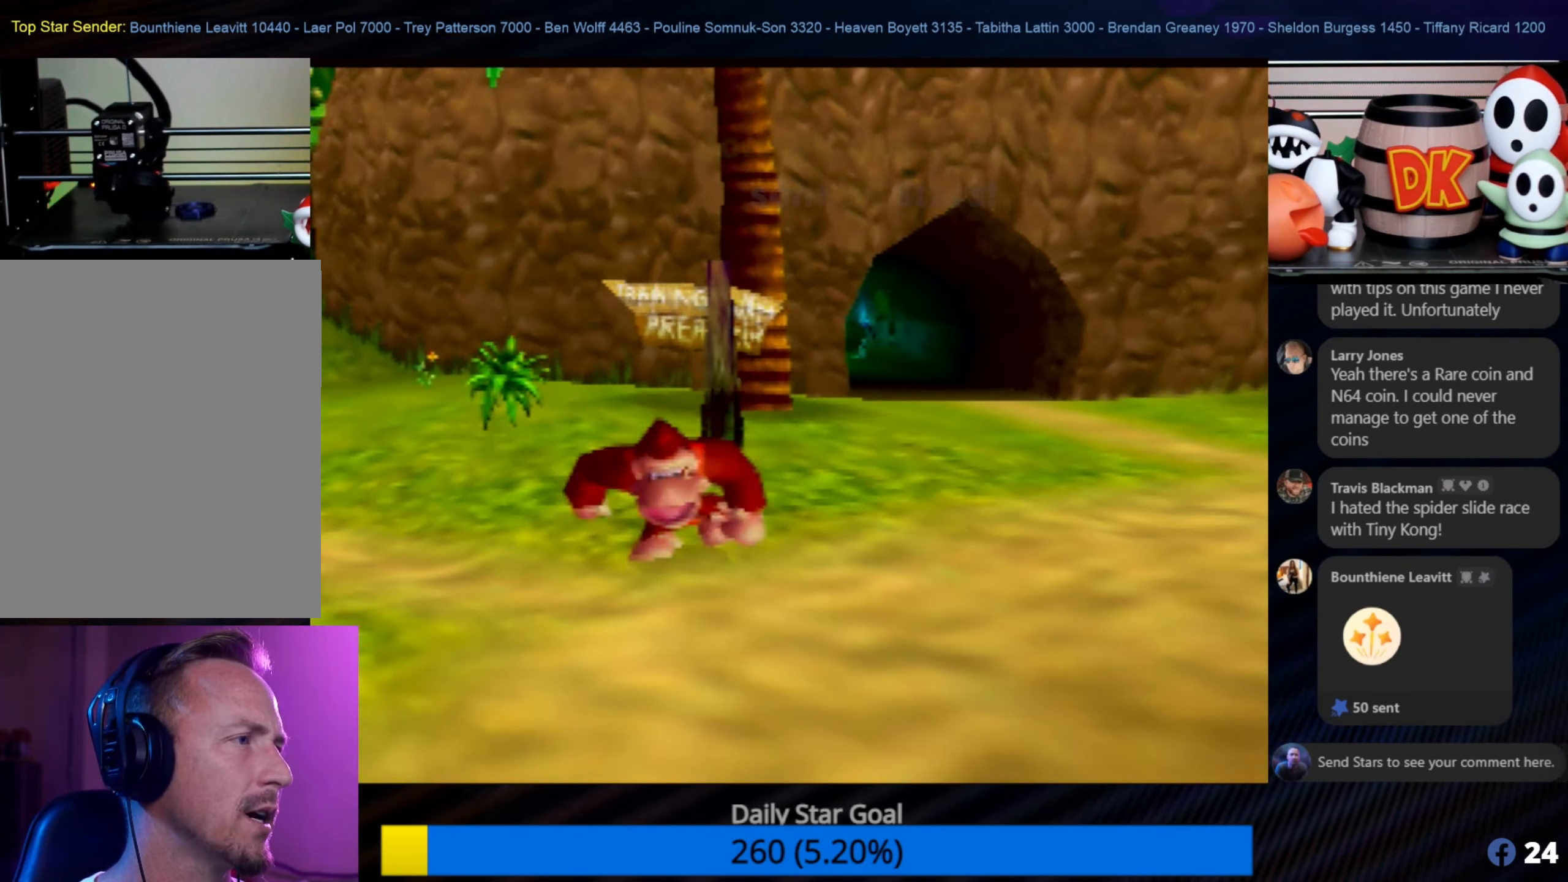
{"buttons": [], "left_stick": "up-left", "events": [[100, "left_stick", "left"], [300, "left_stick", "up-left"]]}
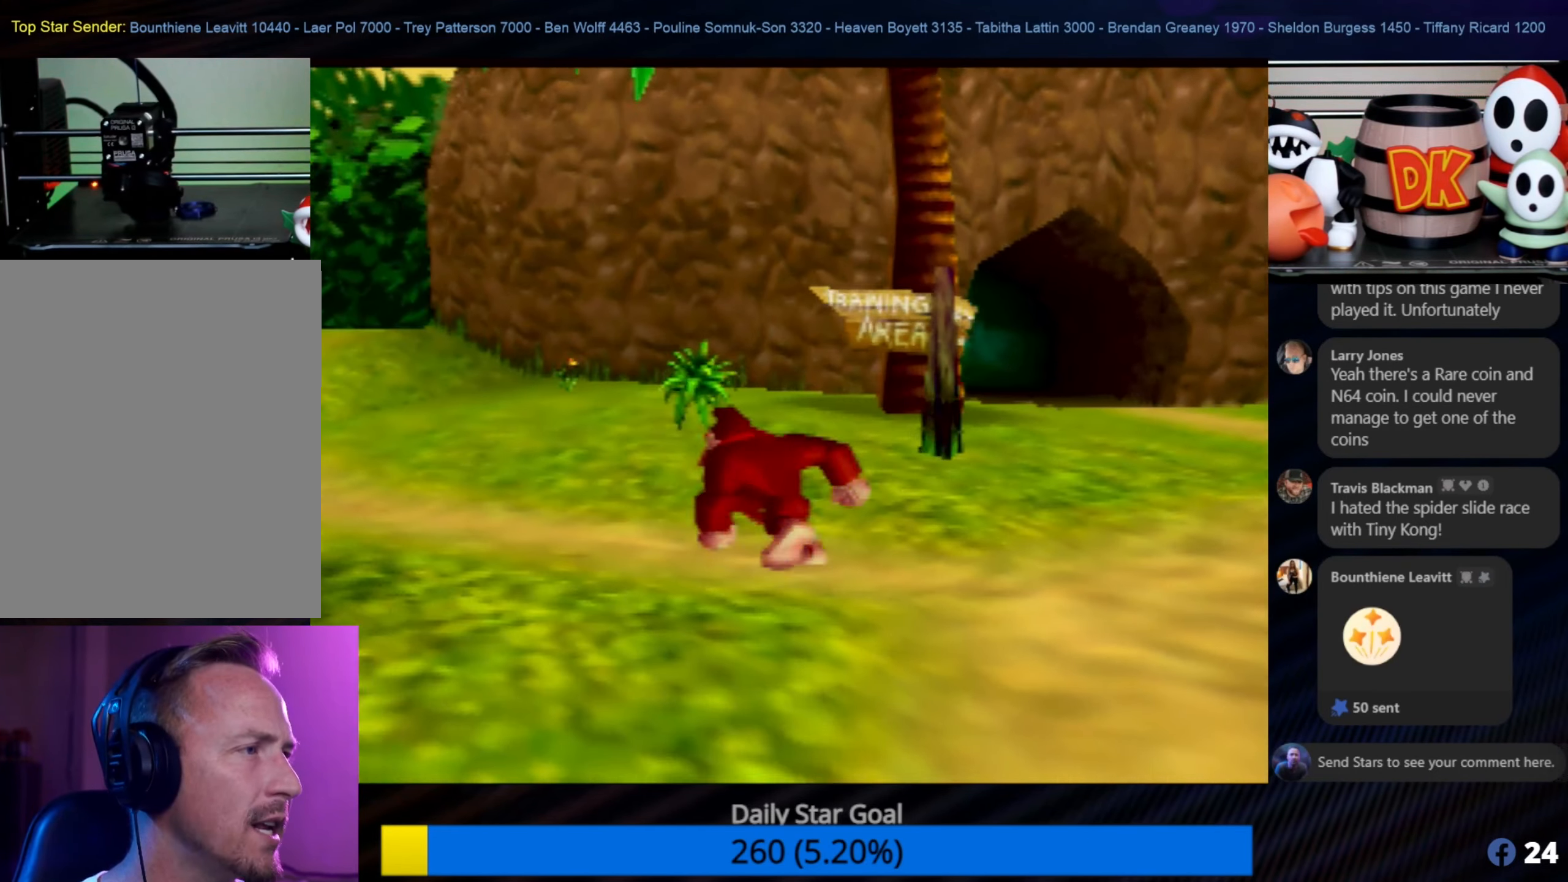
{"buttons": [], "left_stick": "up-left", "events": [[383, "C_LEFT", "down"], [400, "C_LEFT", "up"]]}
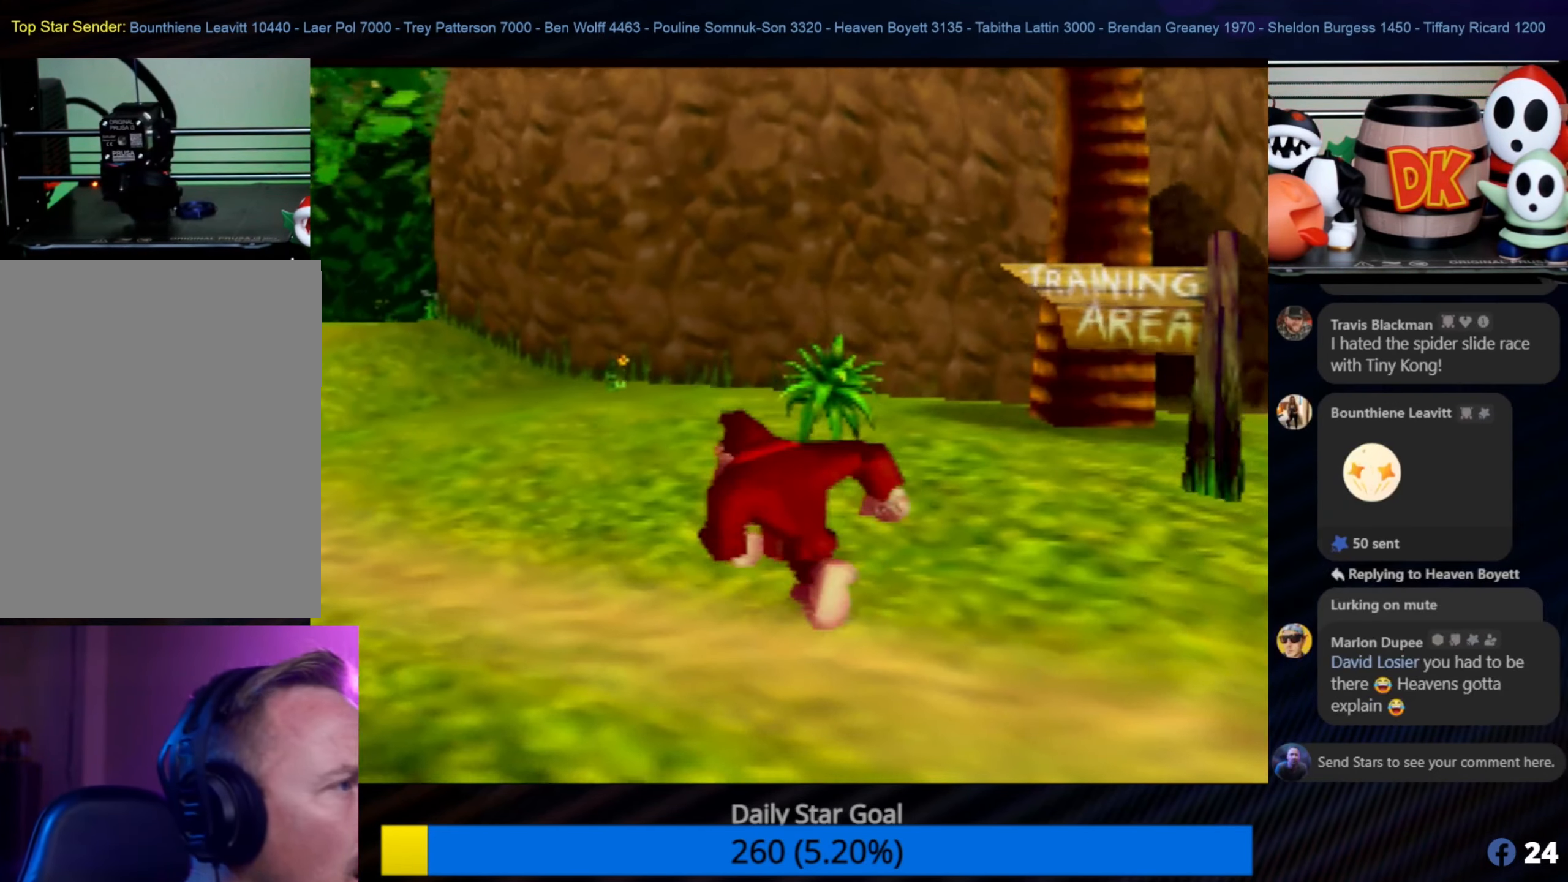
{"buttons": [], "left_stick": "right", "events": [[66, "left_stick", "center"], [466, "left_stick", "right"]]}
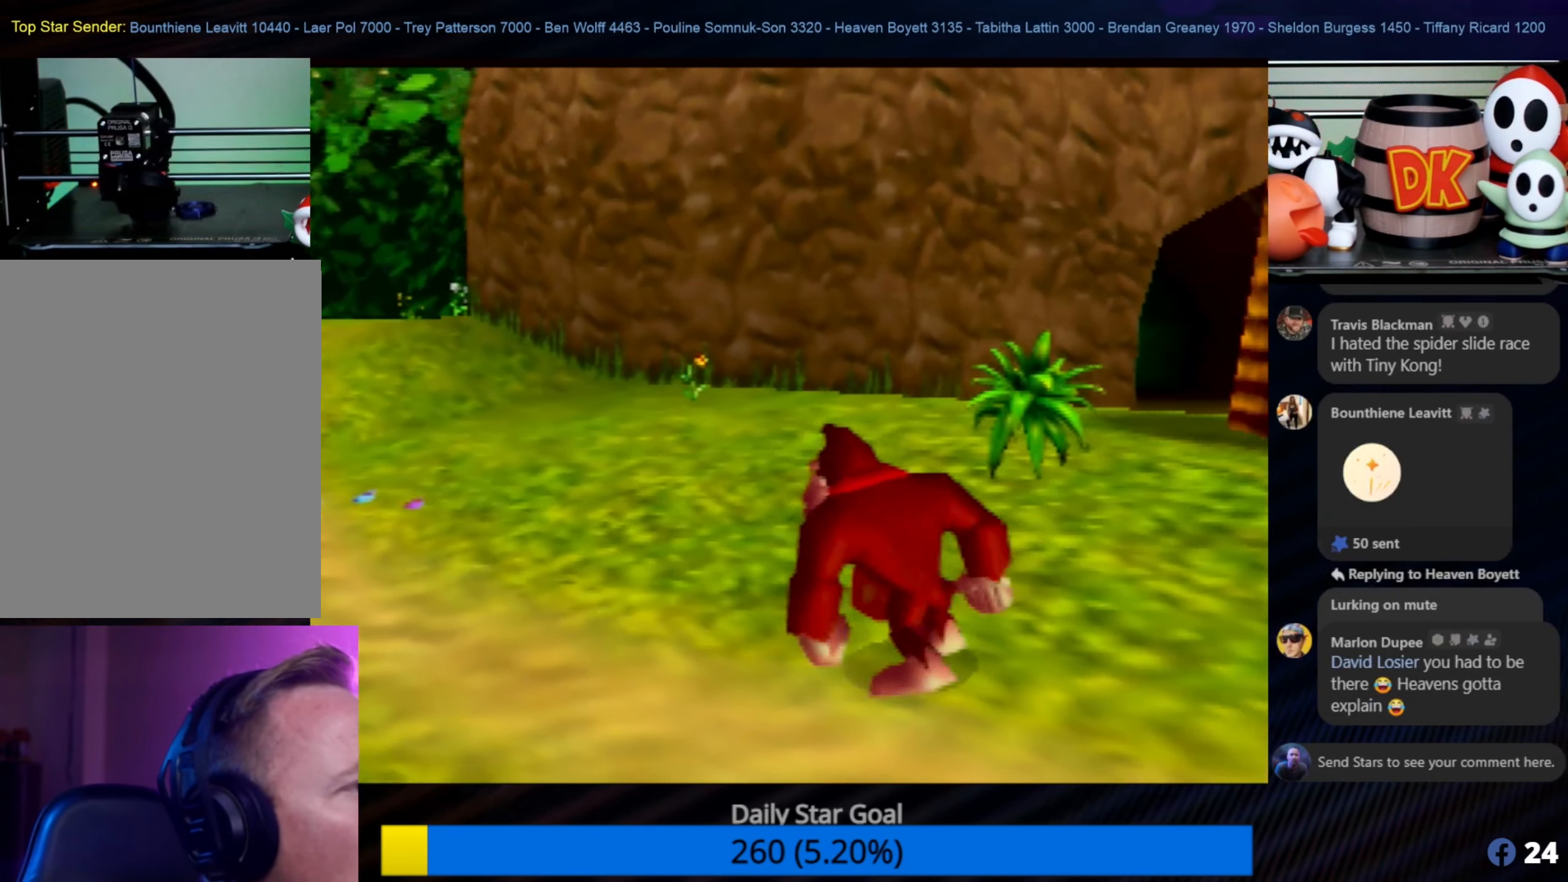
{"buttons": [], "left_stick": "center", "events": [[467, "left_stick", "center"]]}
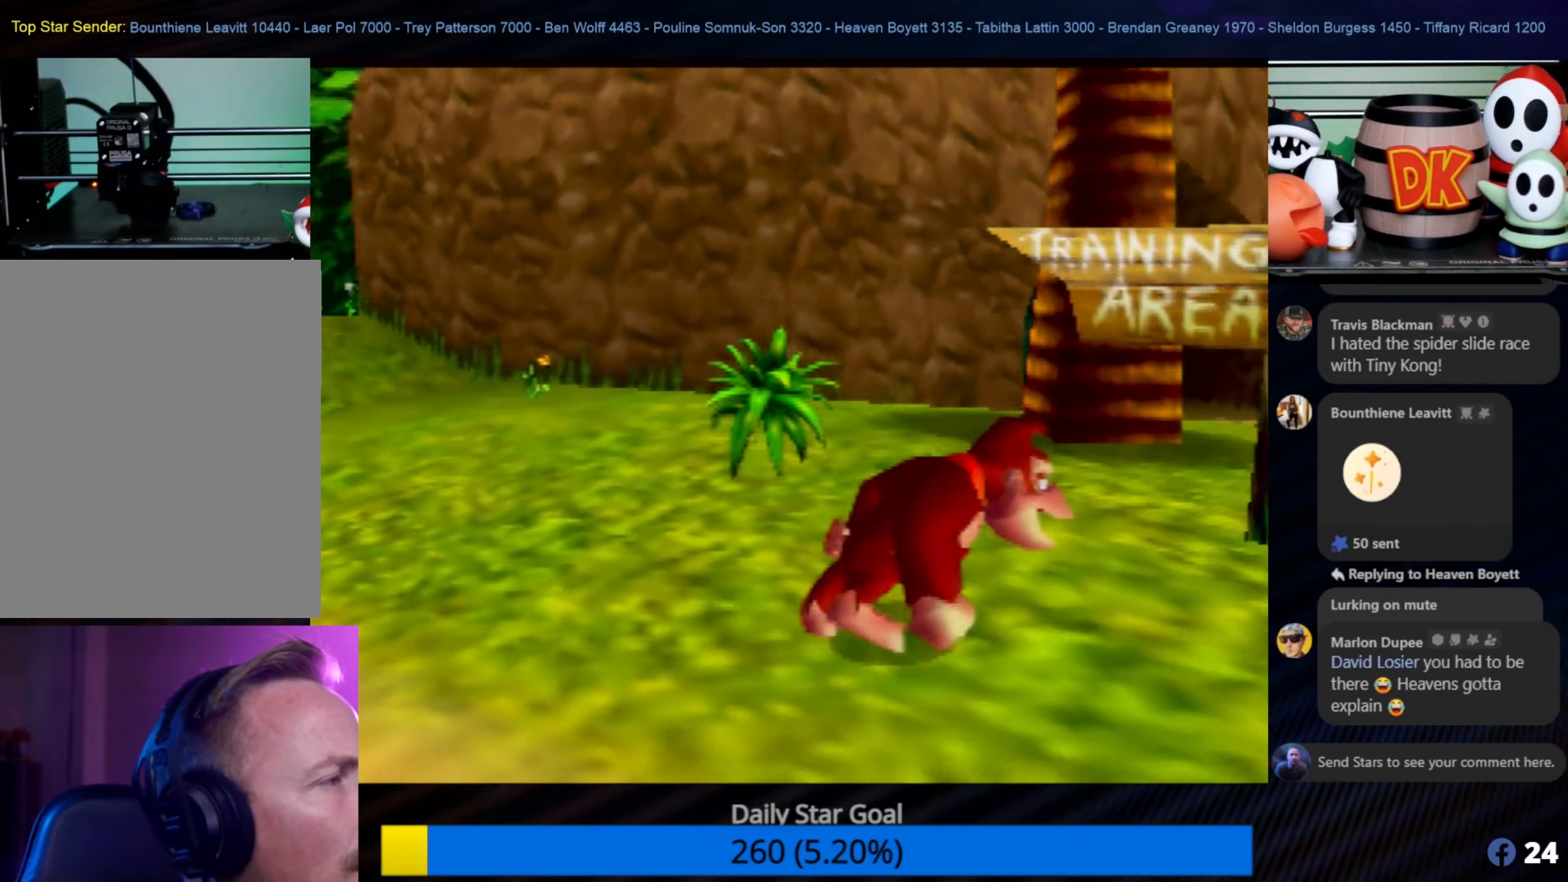
{"buttons": [], "left_stick": "center", "events": []}
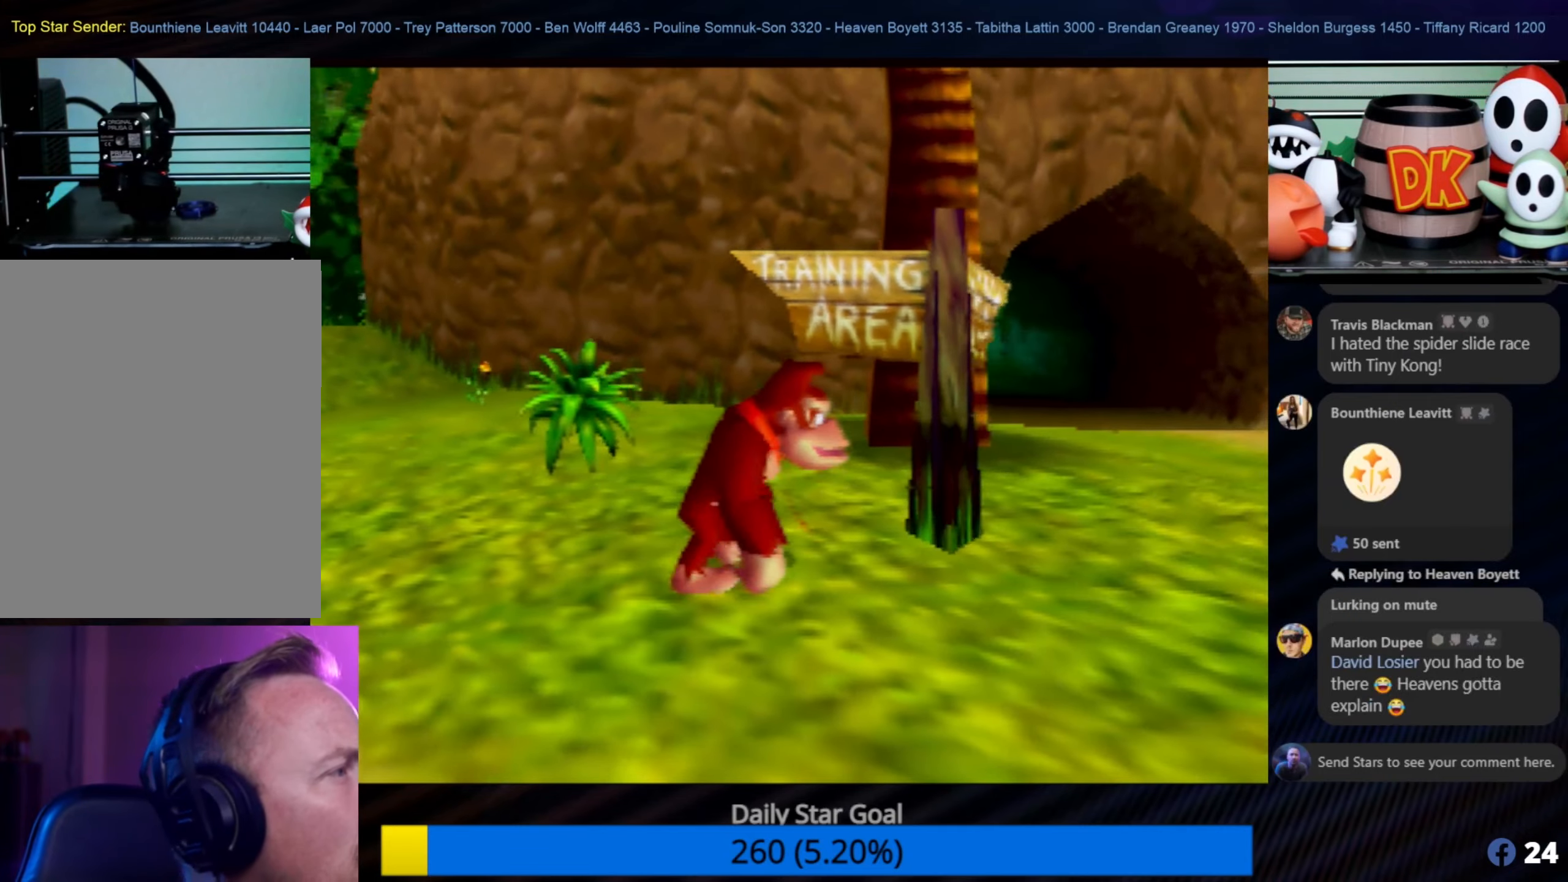
{"buttons": [], "left_stick": "center", "events": []}
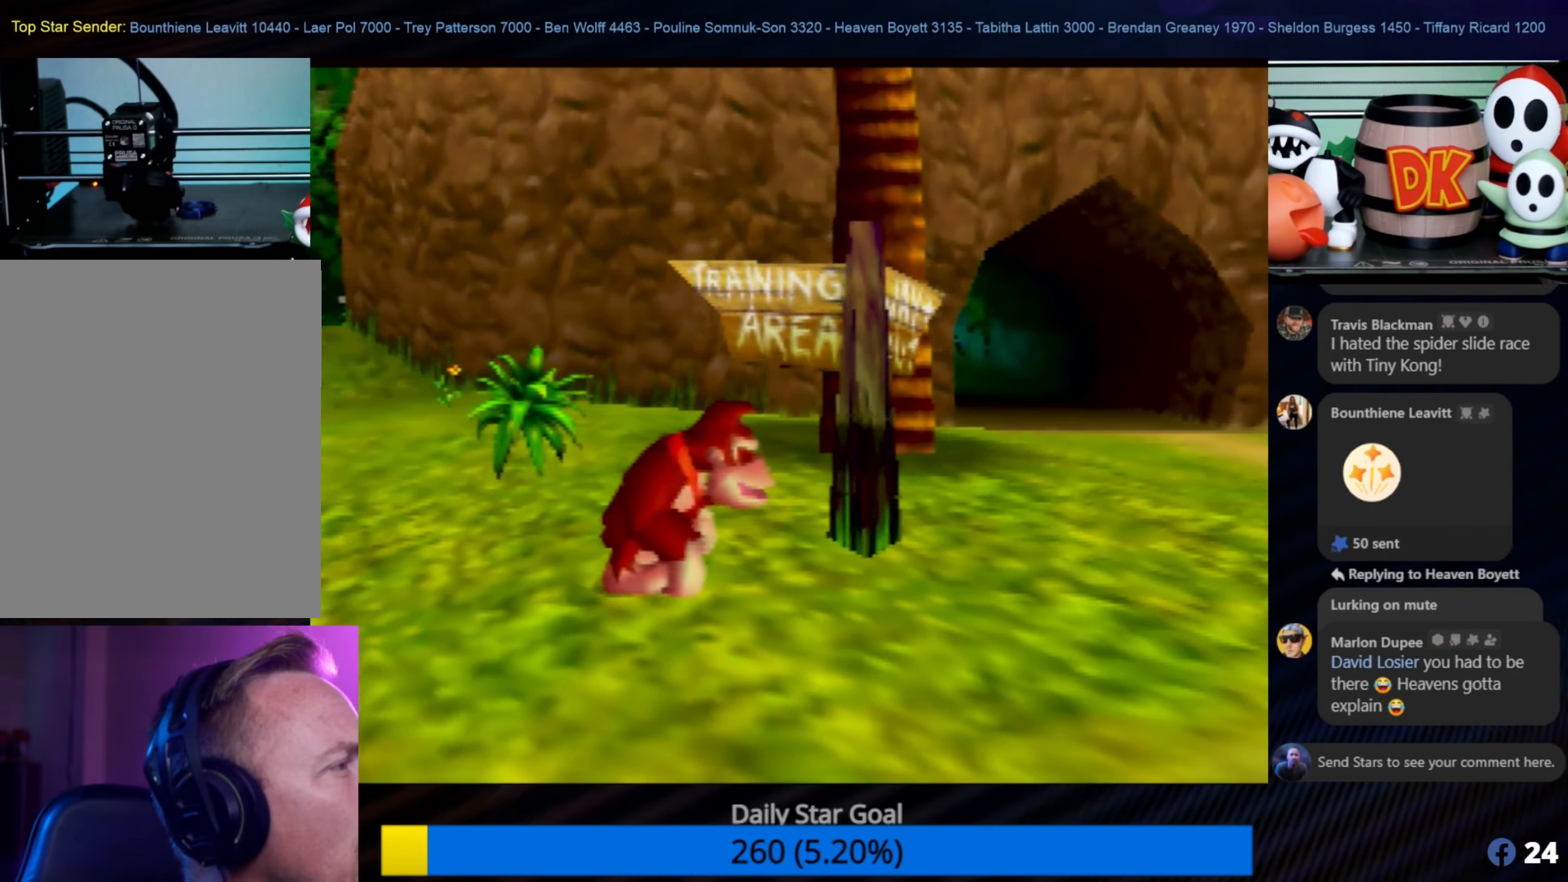
{"buttons": [], "left_stick": "center", "events": []}